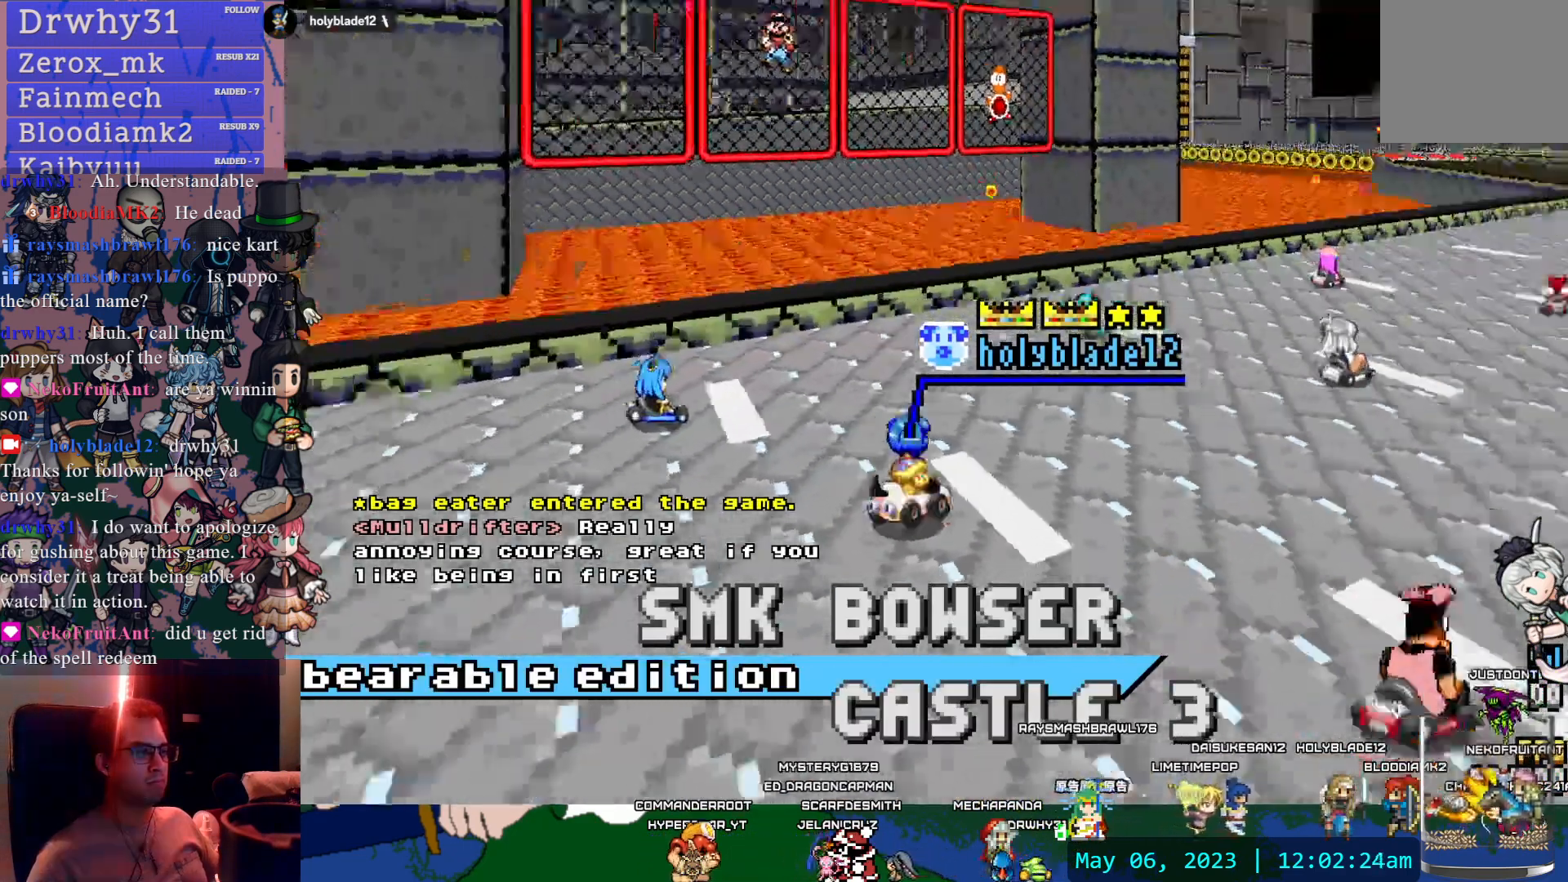
Gameplay with a controller (PlayStation layout); each line is a JSON object with the inputs held at the frame after it (dt_ms = milliseconds from this image to that frame). "events" lists button and stick changes between this image and that frame as [ms after this image, input, new state], when the widget could be followed in between. Not read: L3 R3.
{"dt_ms": 500, "buttons": [], "left_stick": "center", "right_stick": "center", "events": []}
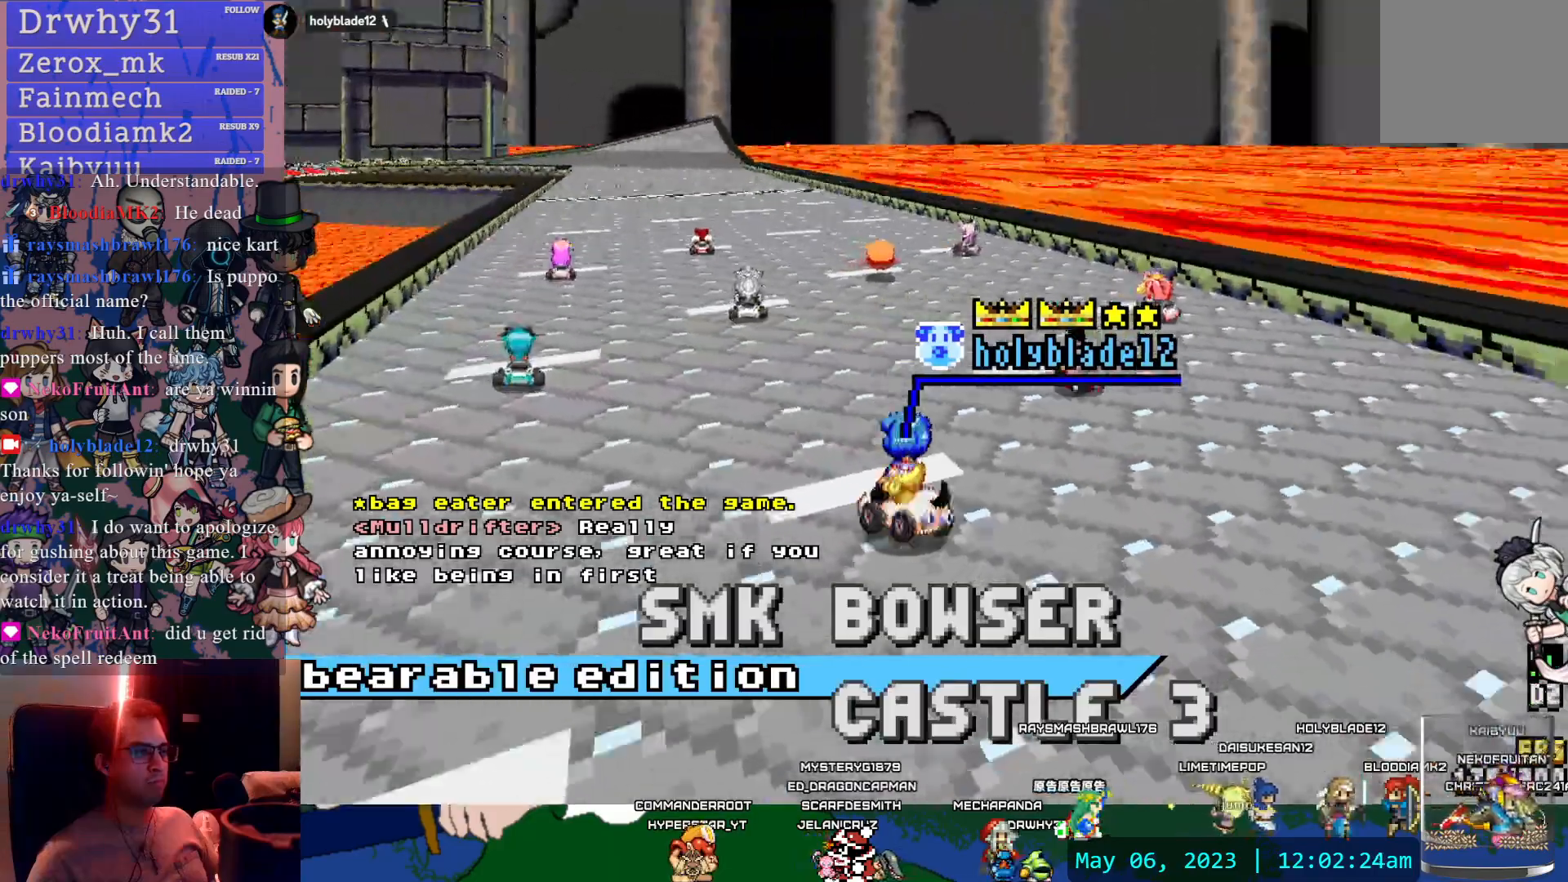
{"dt_ms": 500, "buttons": [], "left_stick": "center", "right_stick": "center", "events": []}
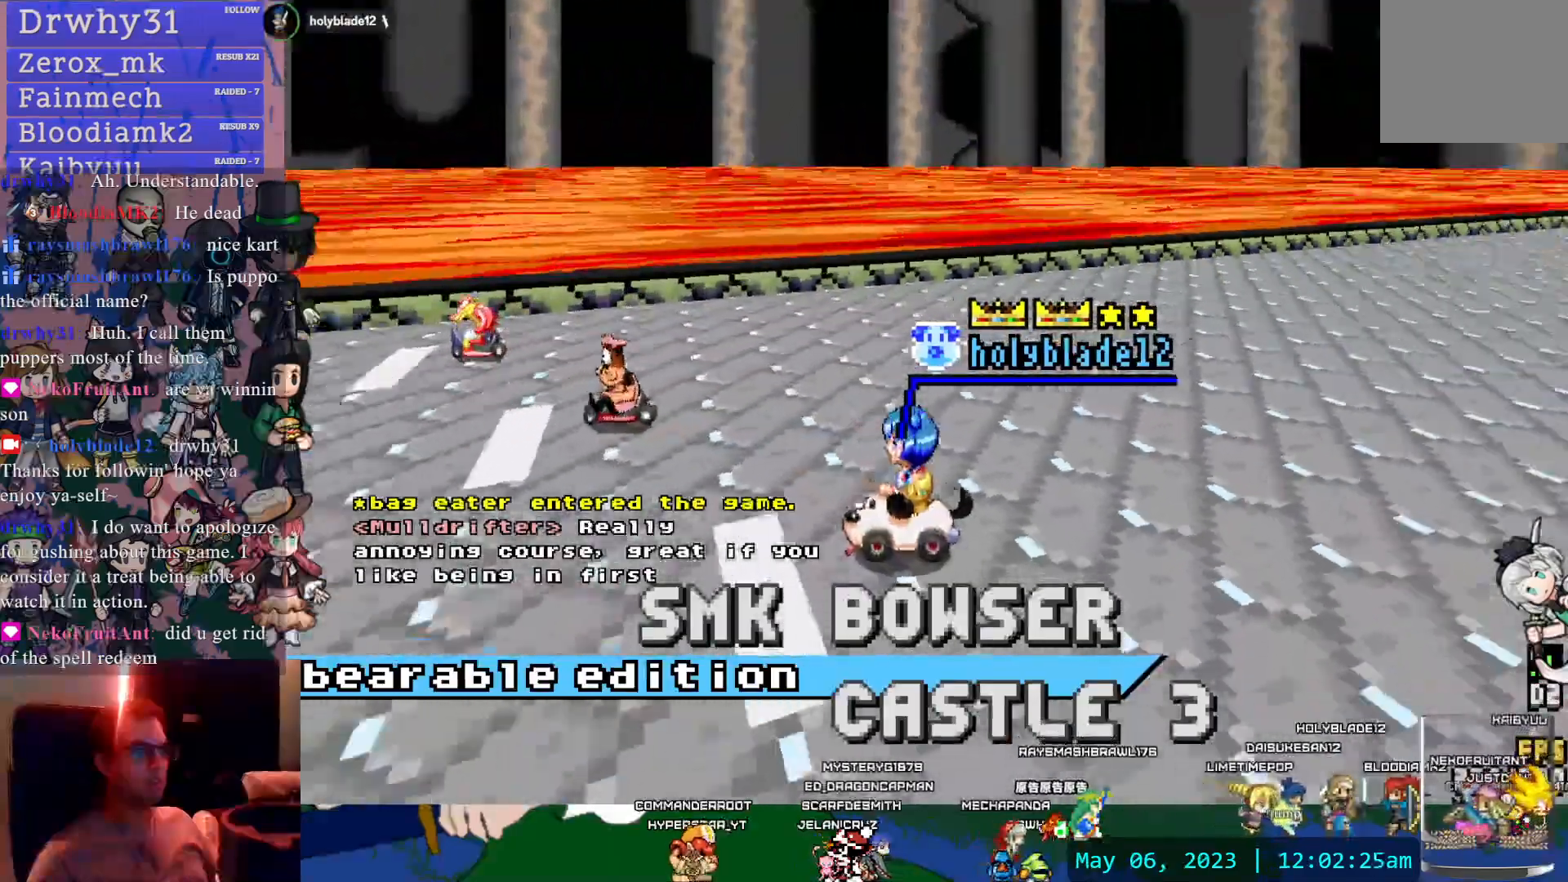
{"dt_ms": 1000, "buttons": [], "left_stick": "center", "right_stick": "center", "events": []}
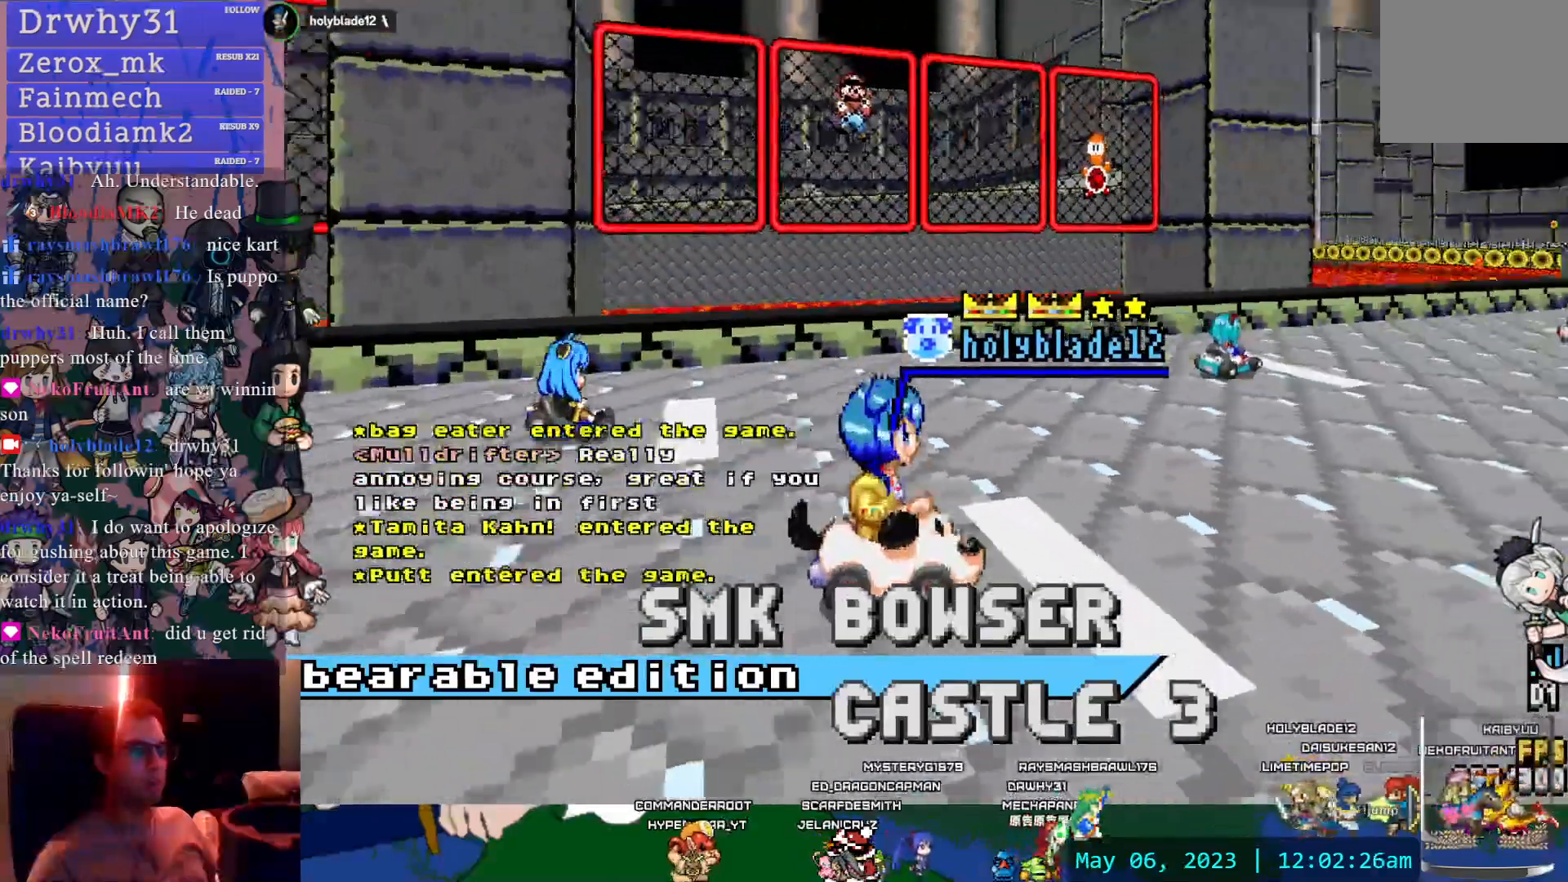
{"dt_ms": 500, "buttons": [], "left_stick": "center", "right_stick": "center", "events": []}
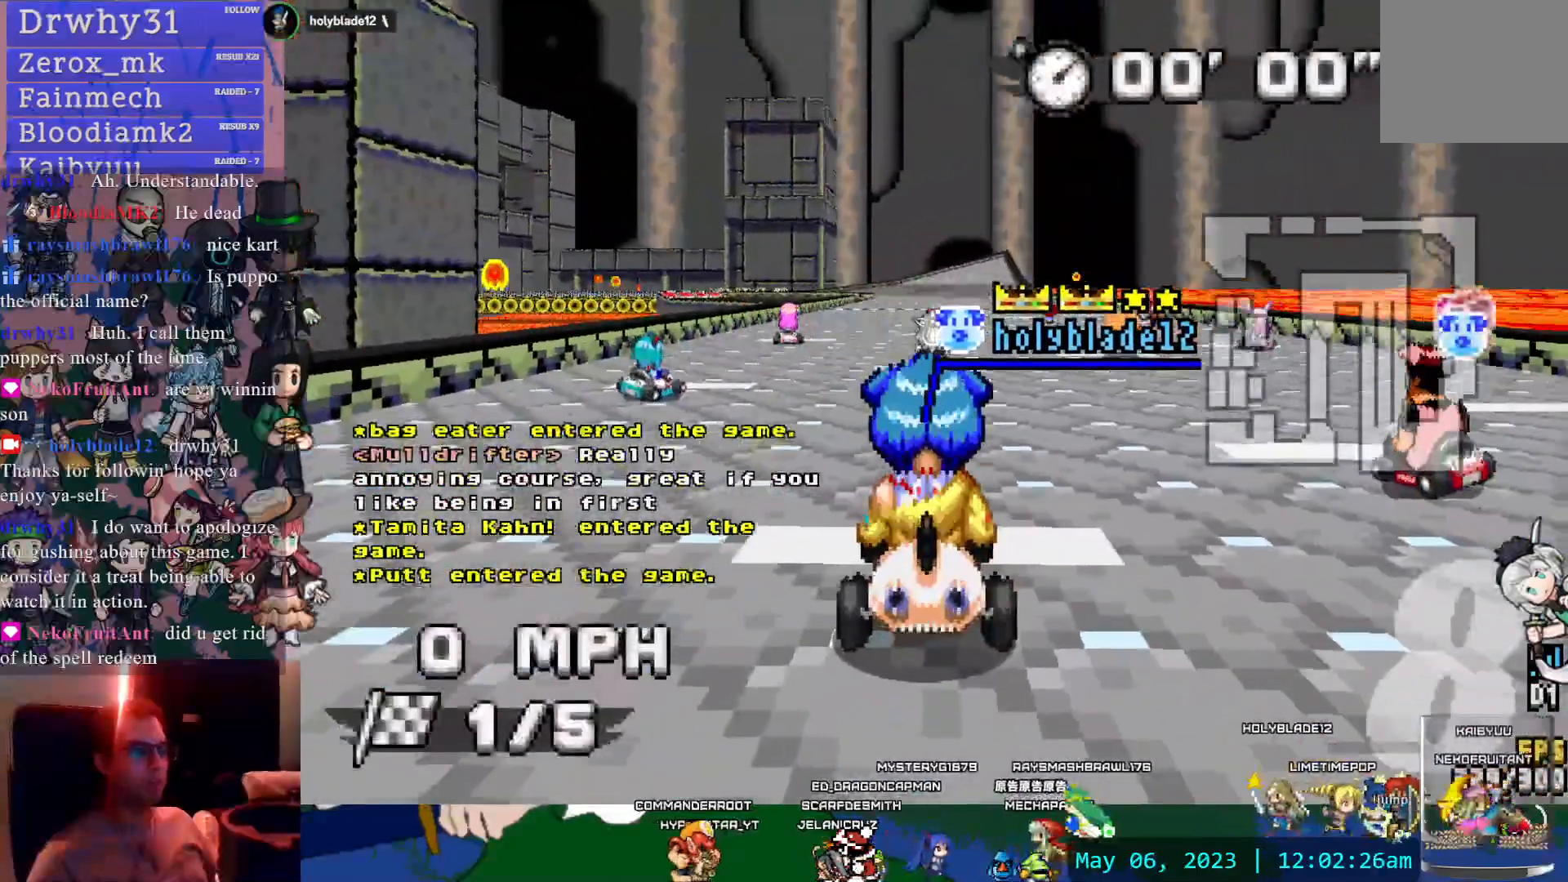
{"dt_ms": 1000, "buttons": [], "left_stick": "right", "right_stick": "center", "events": [[400, "left_stick", "right"]]}
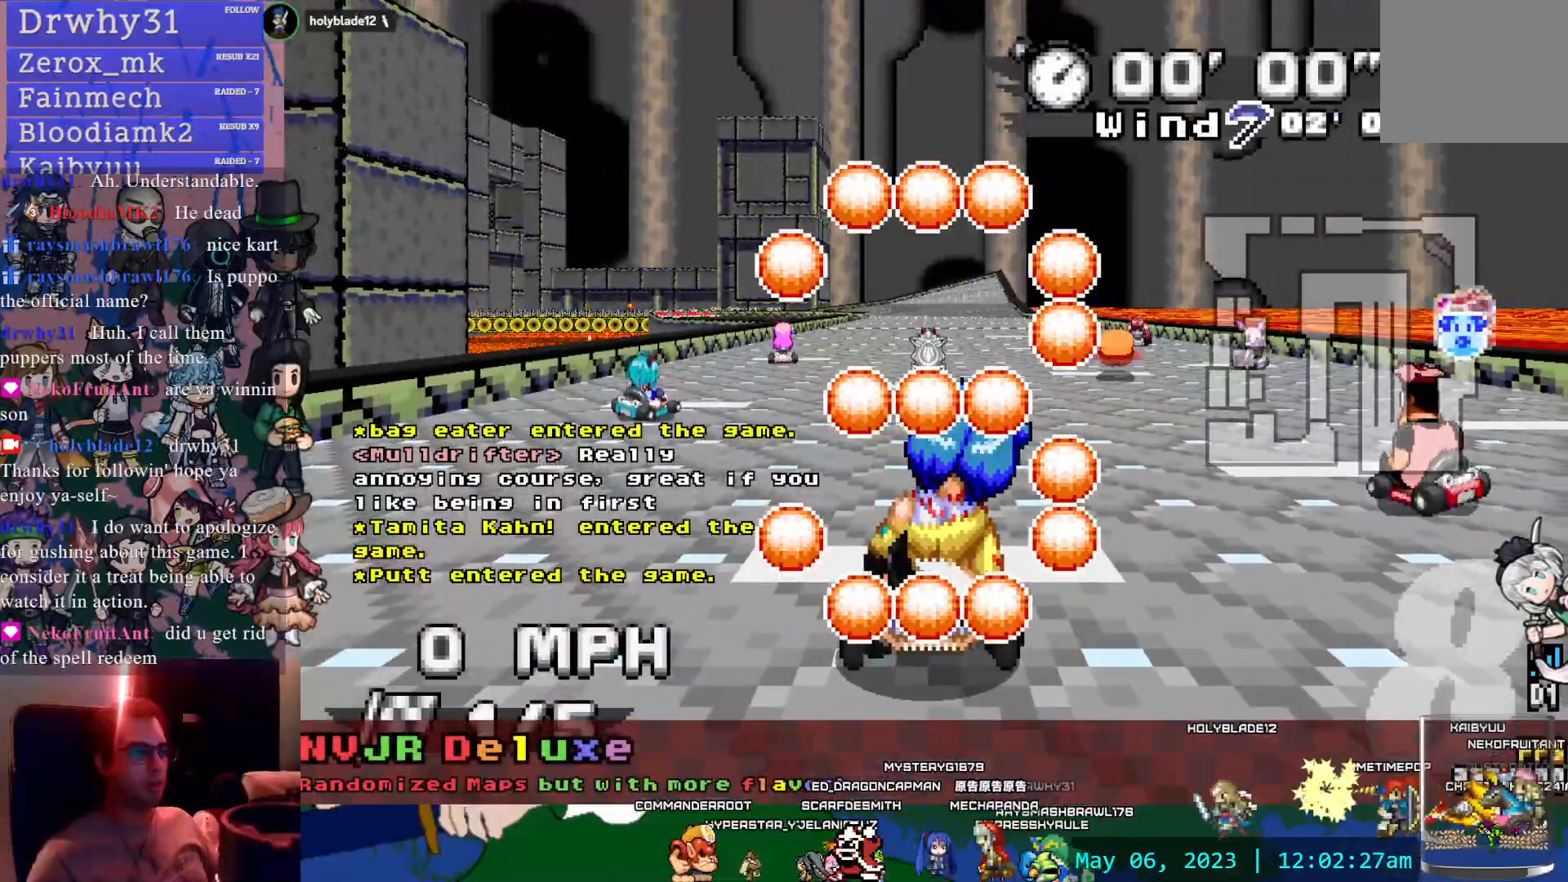
{"dt_ms": 500, "buttons": [], "left_stick": "left", "right_stick": "center", "events": [[350, "left_stick", "left"]]}
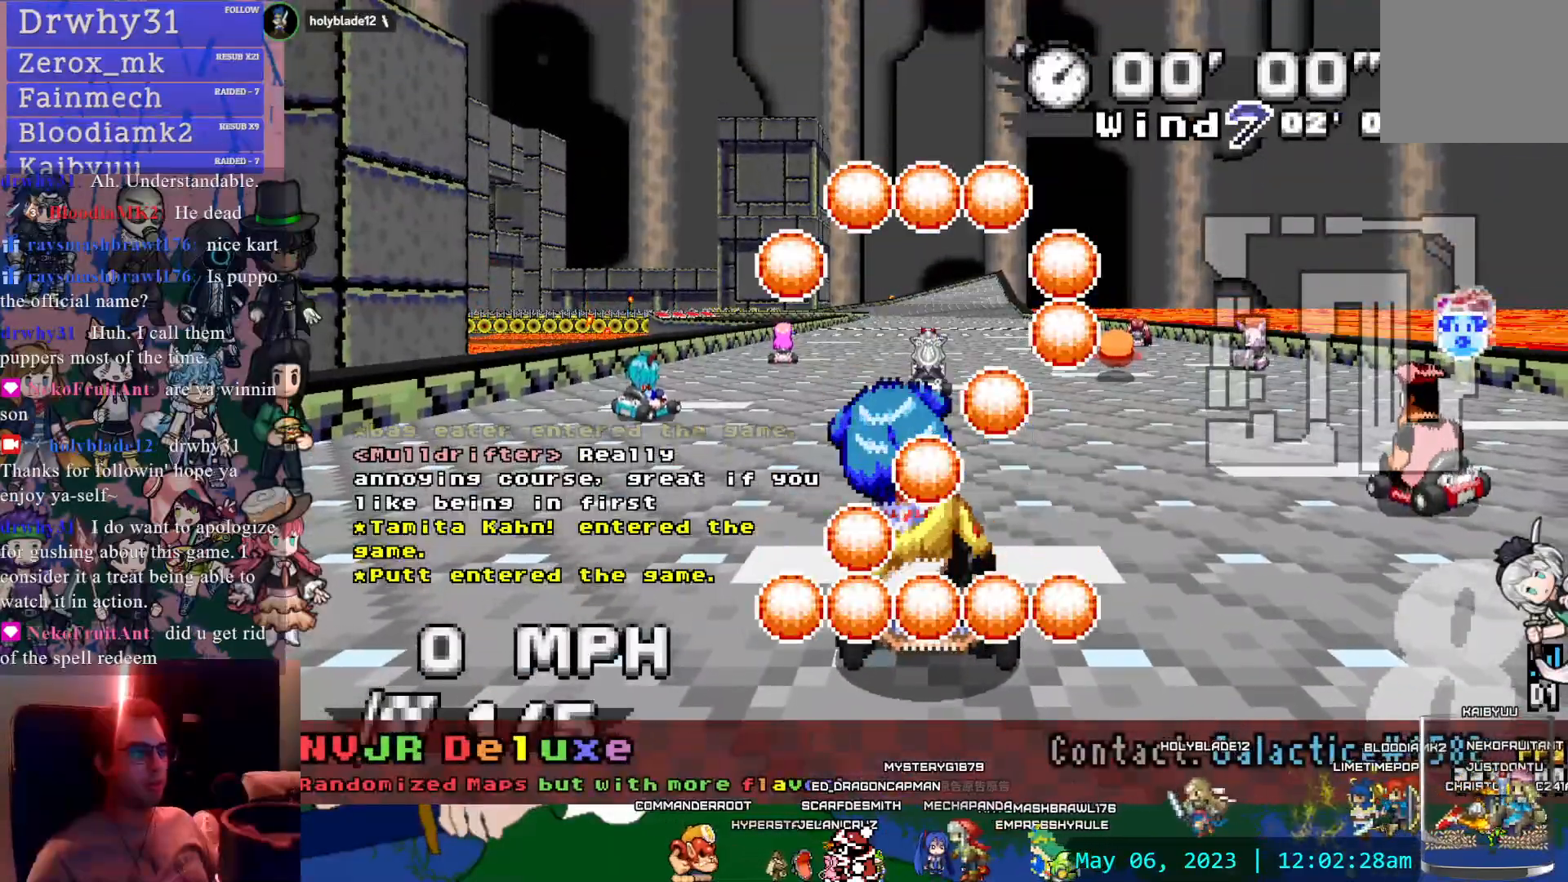
{"dt_ms": 500, "buttons": [], "left_stick": "left", "right_stick": "center", "events": []}
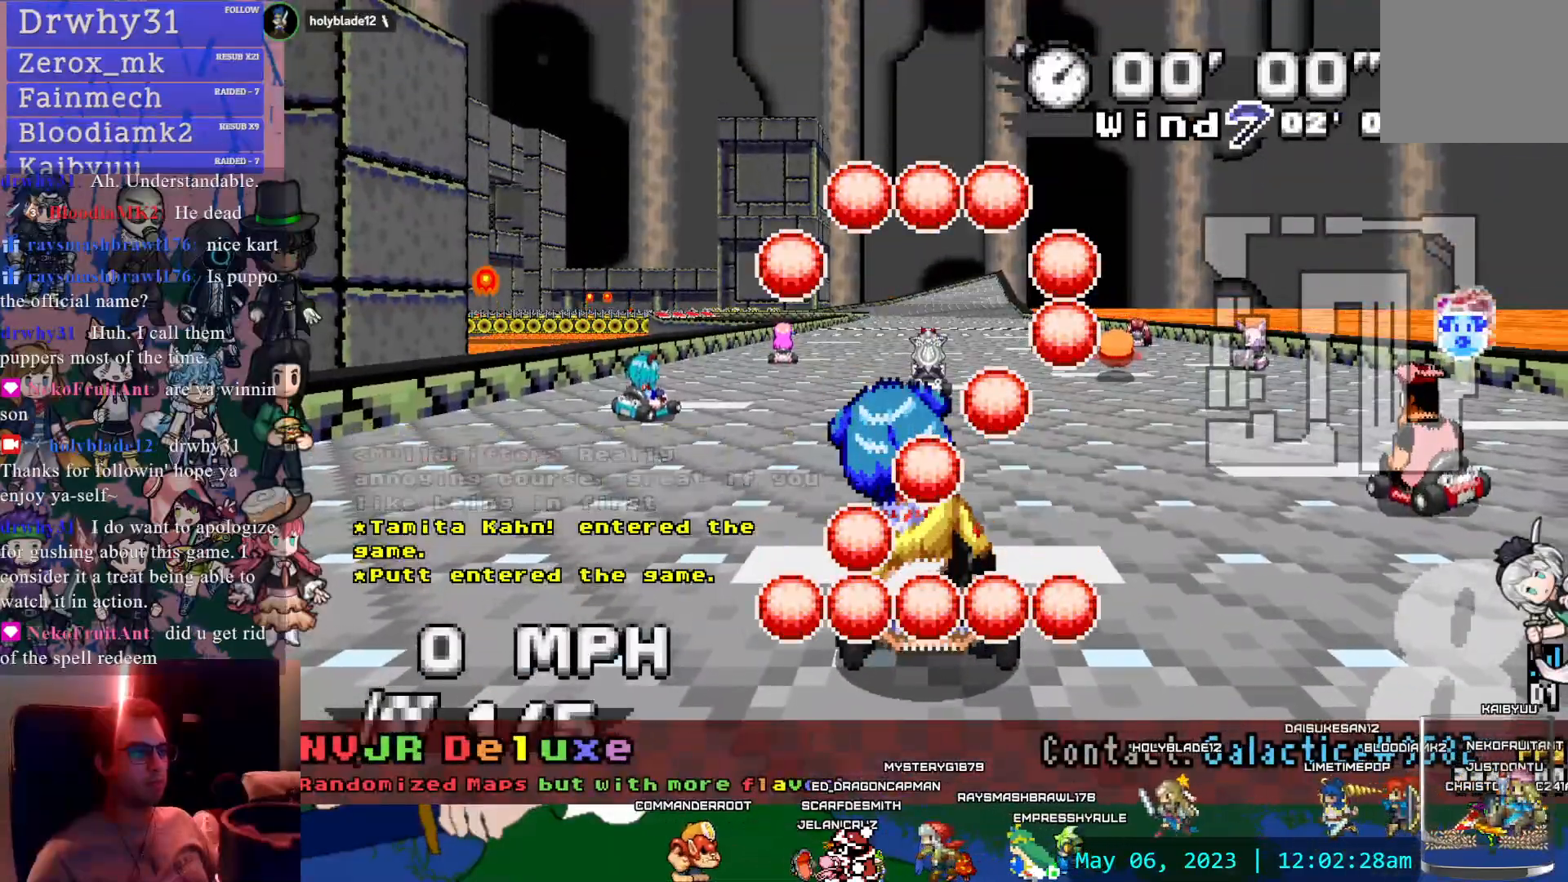
{"dt_ms": 500, "buttons": ["CROSS"], "left_stick": "right", "right_stick": "center", "events": [[317, "CROSS", "down"], [333, "left_stick", "right"]]}
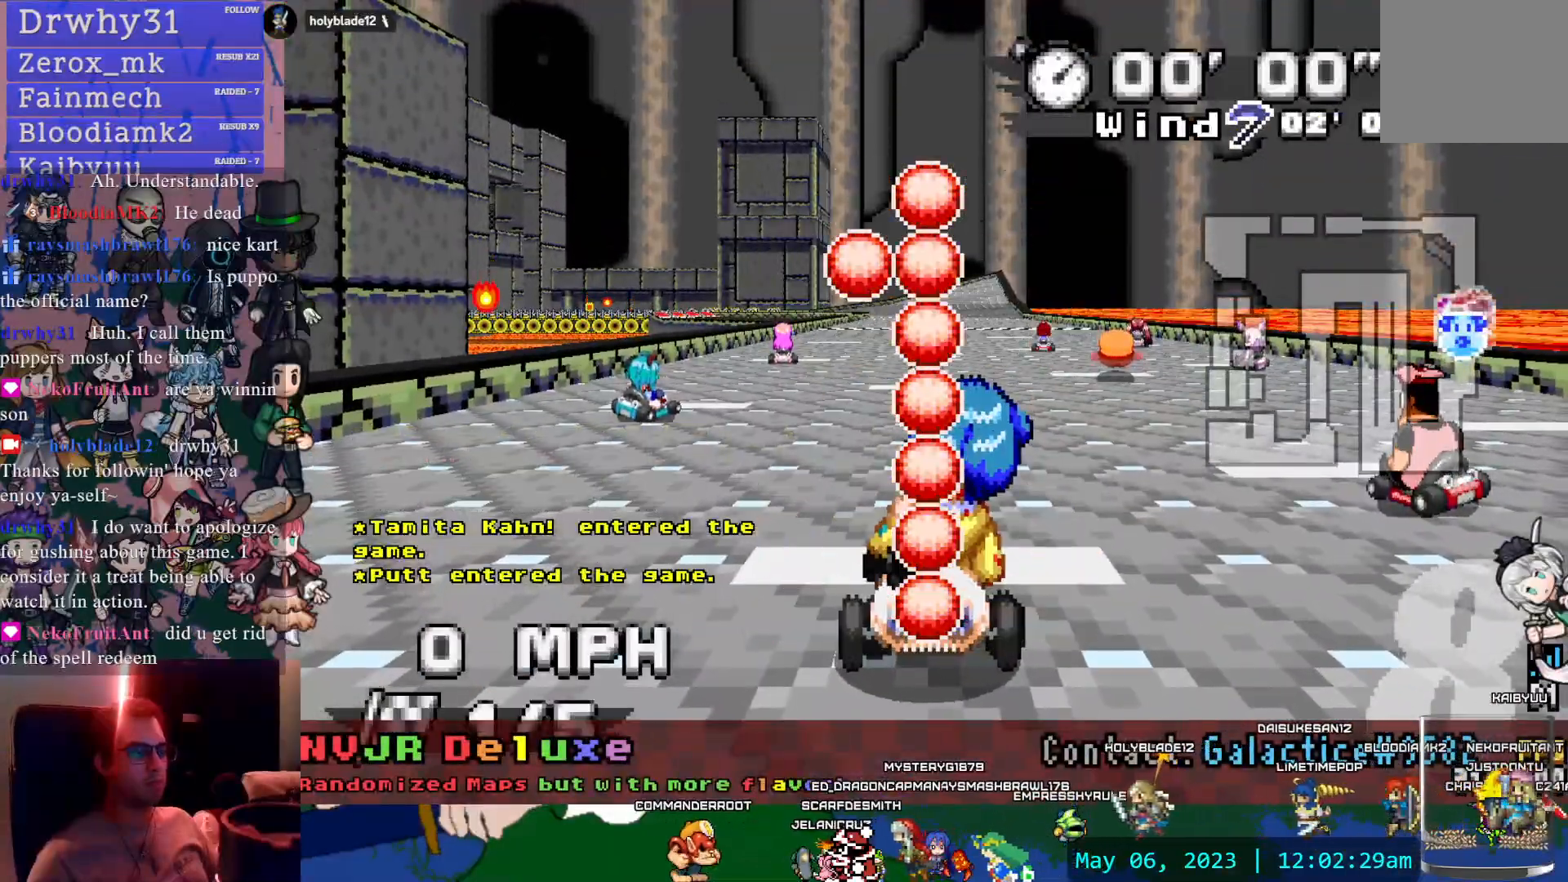
{"dt_ms": 500, "buttons": ["CROSS"], "left_stick": "center", "right_stick": "center", "events": [[200, "left_stick", "center"]]}
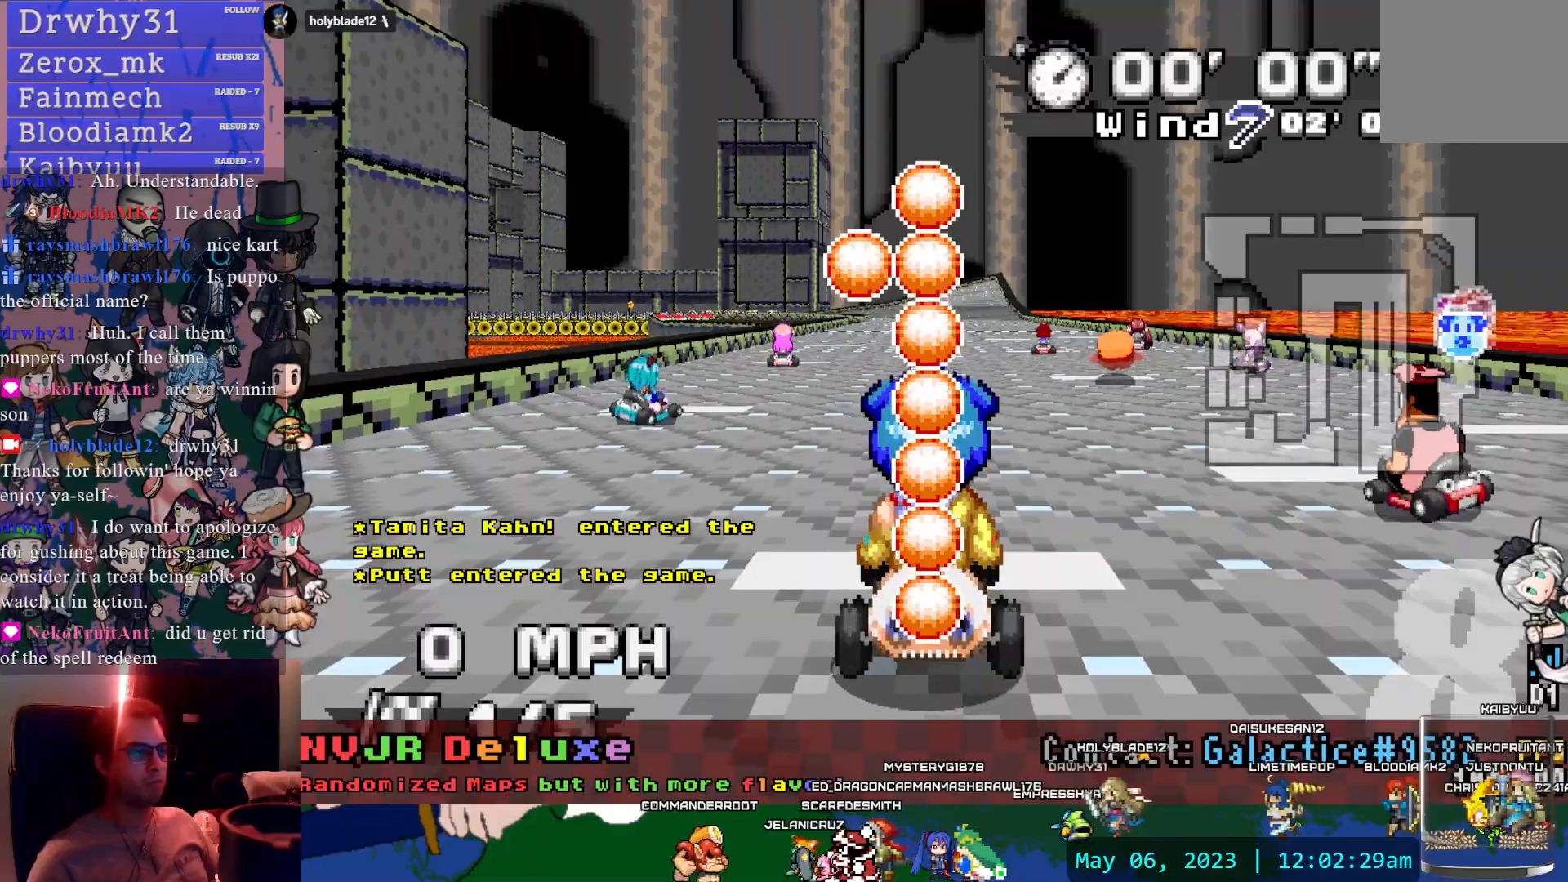
{"dt_ms": 500, "buttons": ["CROSS"], "left_stick": "center", "right_stick": "center", "events": []}
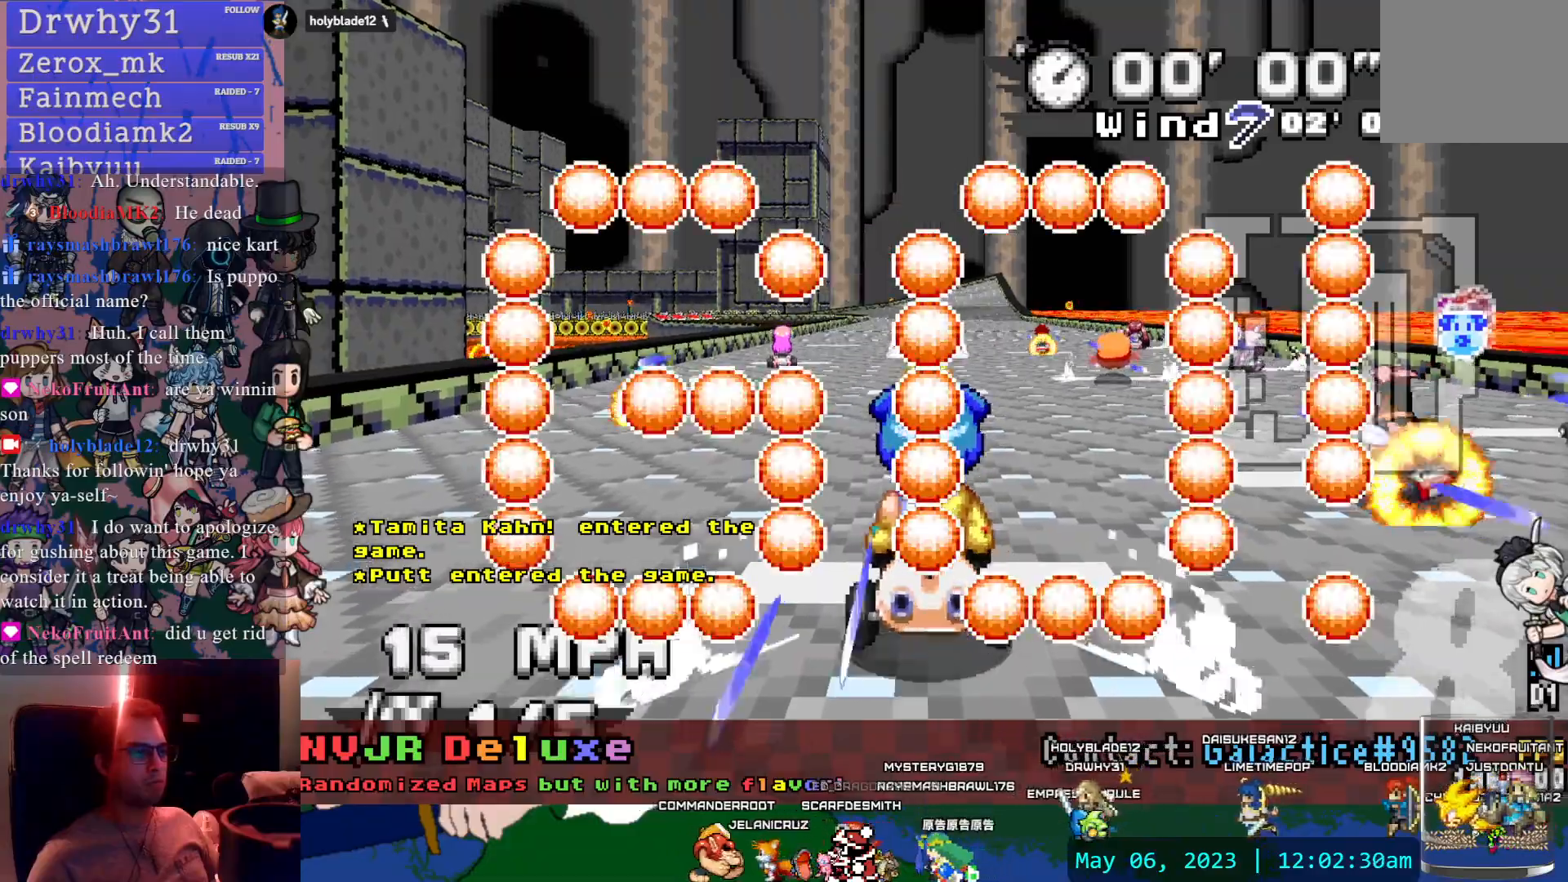
{"dt_ms": 500, "buttons": ["CROSS"], "left_stick": "center", "right_stick": "center", "events": [[50, "left_stick", "down-right"], [183, "left_stick", "center"], [250, "left_stick", "left"], [400, "left_stick", "center"]]}
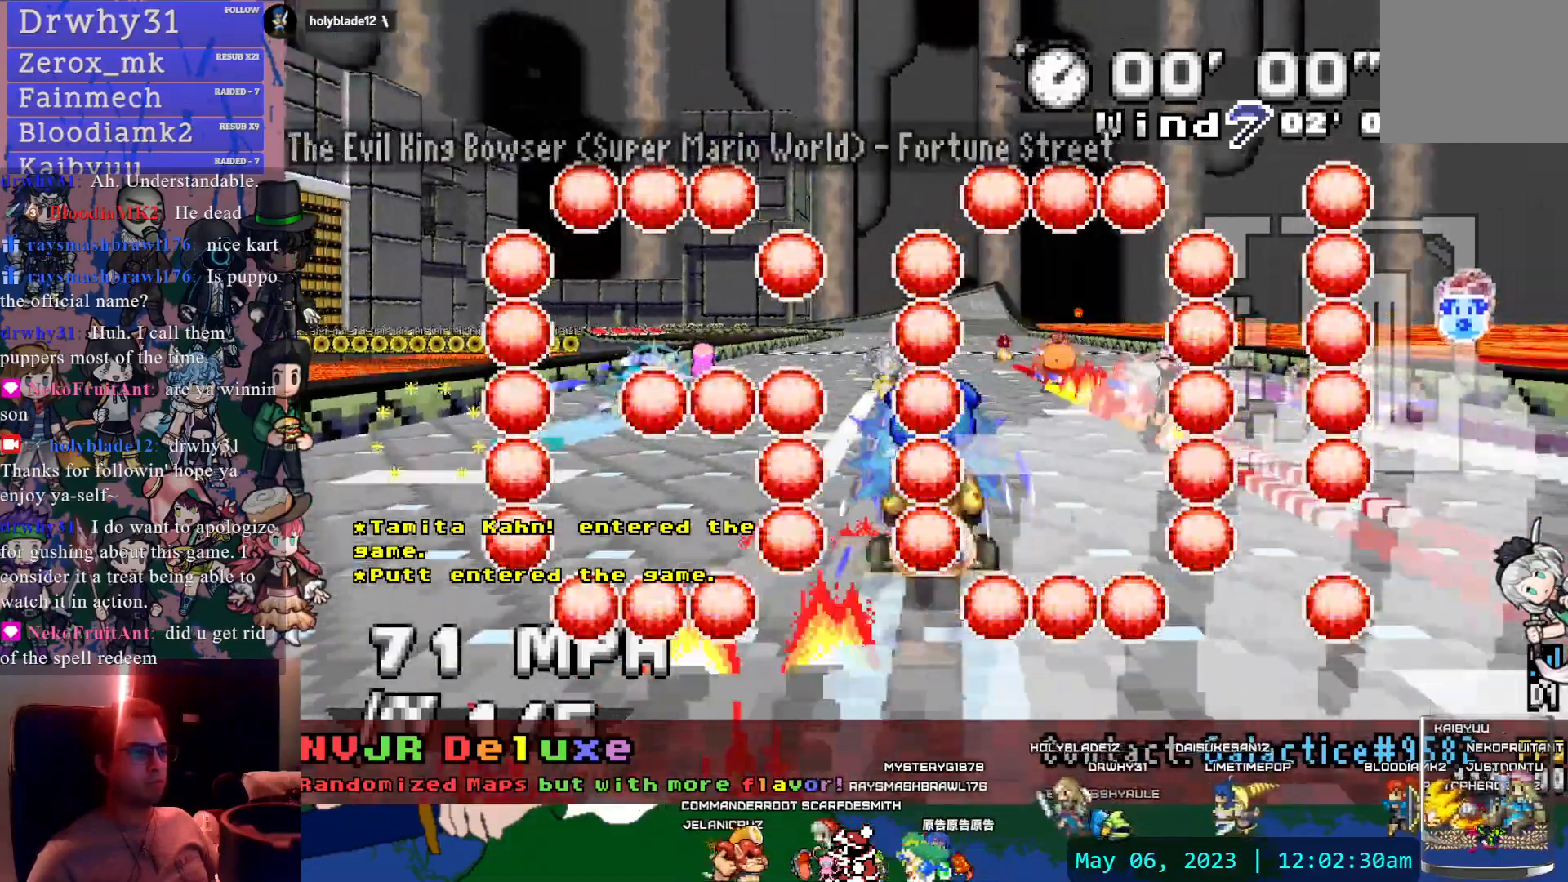
{"dt_ms": 500, "buttons": ["CROSS", "R1"], "left_stick": "left", "right_stick": "center", "events": [[483, "R1", "down"], [483, "left_stick", "left"]]}
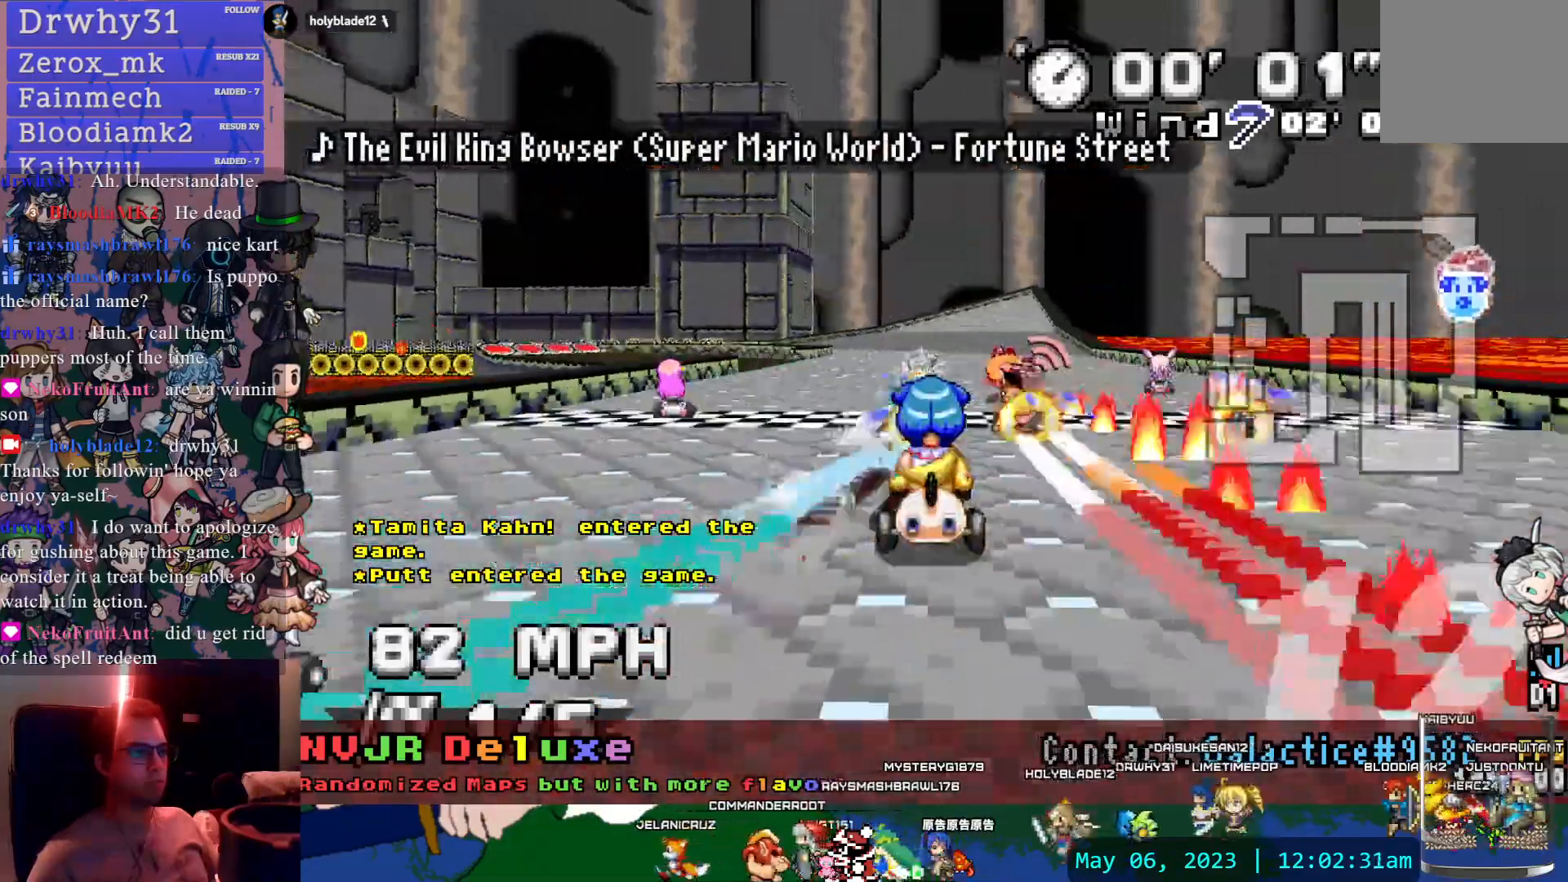
{"dt_ms": 500, "buttons": ["CROSS", "R1"], "left_stick": "center", "right_stick": "center", "events": [[317, "left_stick", "center"]]}
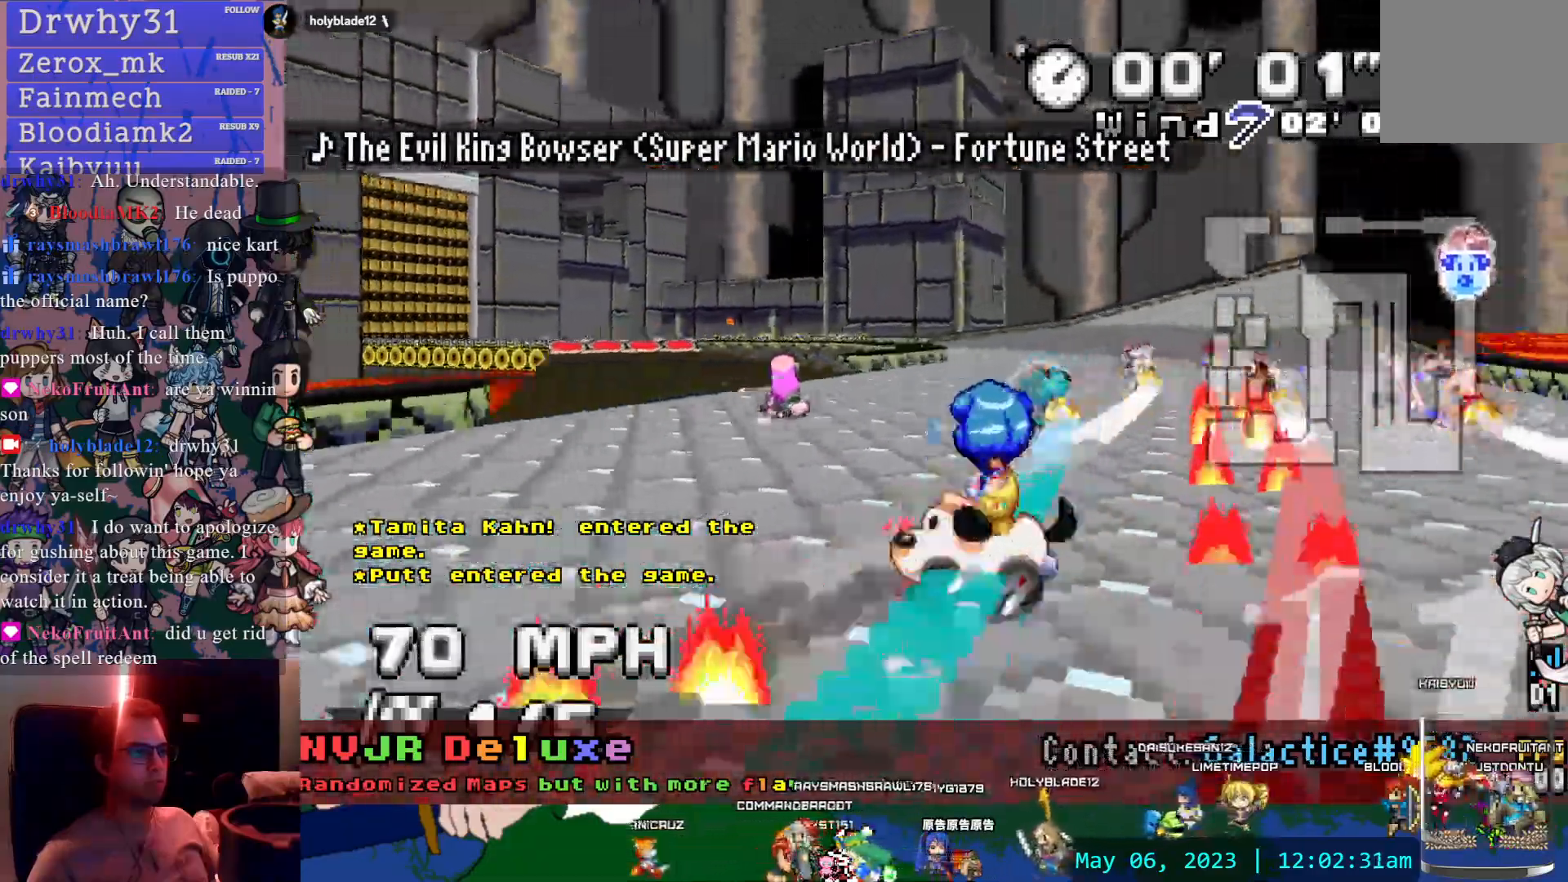
{"dt_ms": 500, "buttons": ["CROSS", "R1"], "left_stick": "left", "right_stick": "center", "events": [[283, "left_stick", "left"]]}
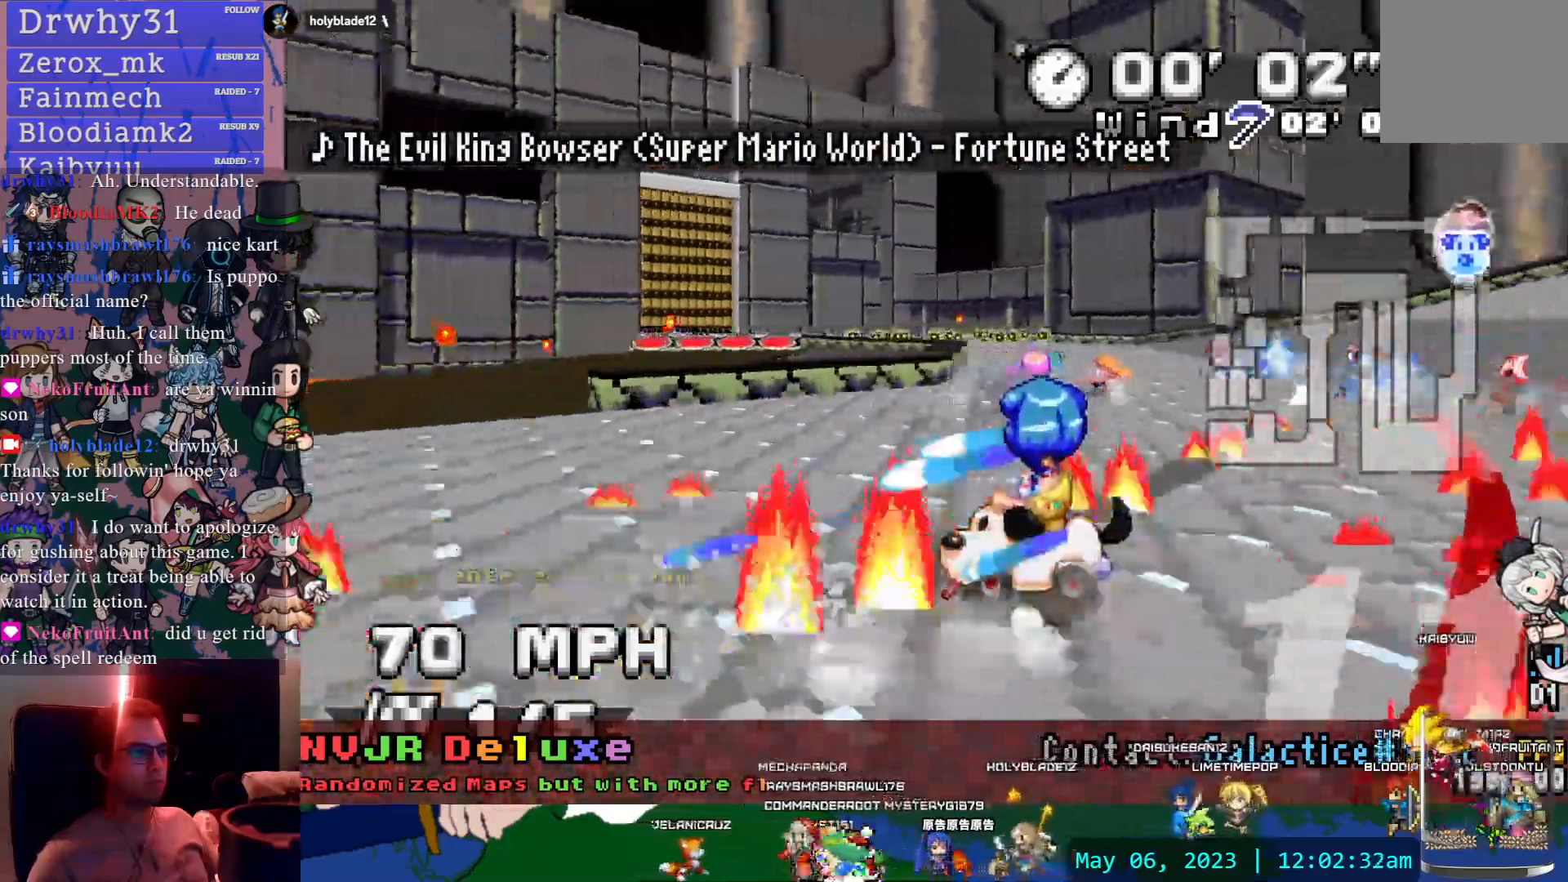
{"dt_ms": 500, "buttons": ["CROSS"], "left_stick": "center", "right_stick": "center", "events": [[167, "left_stick", "center"], [233, "R1", "up"]]}
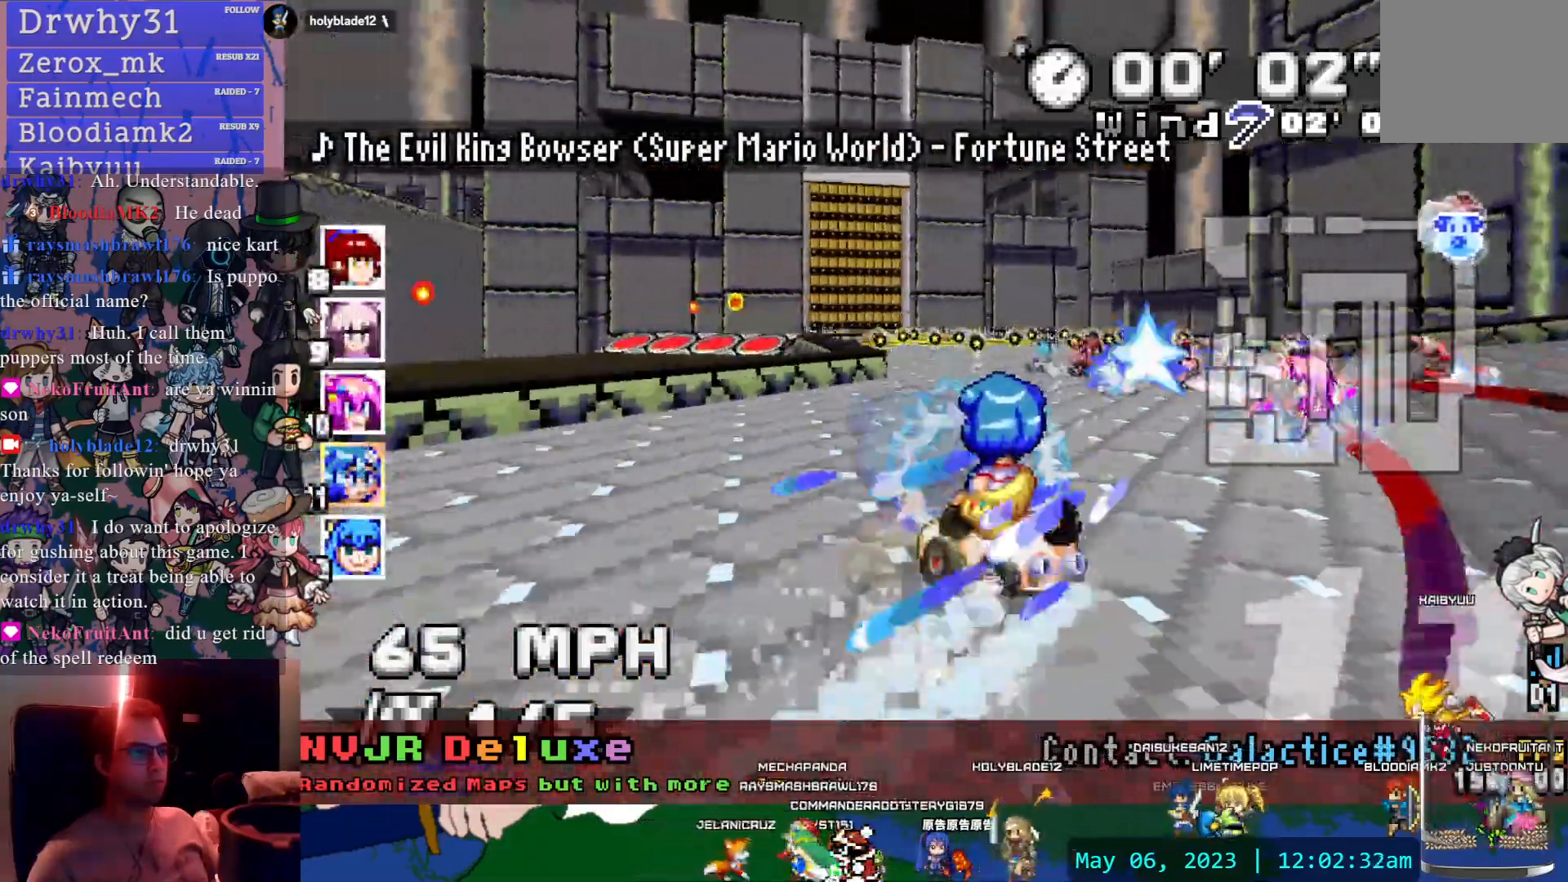
{"dt_ms": 500, "buttons": ["CROSS"], "left_stick": "center", "right_stick": "center", "events": [[350, "left_stick", "left"], [500, "left_stick", "center"]]}
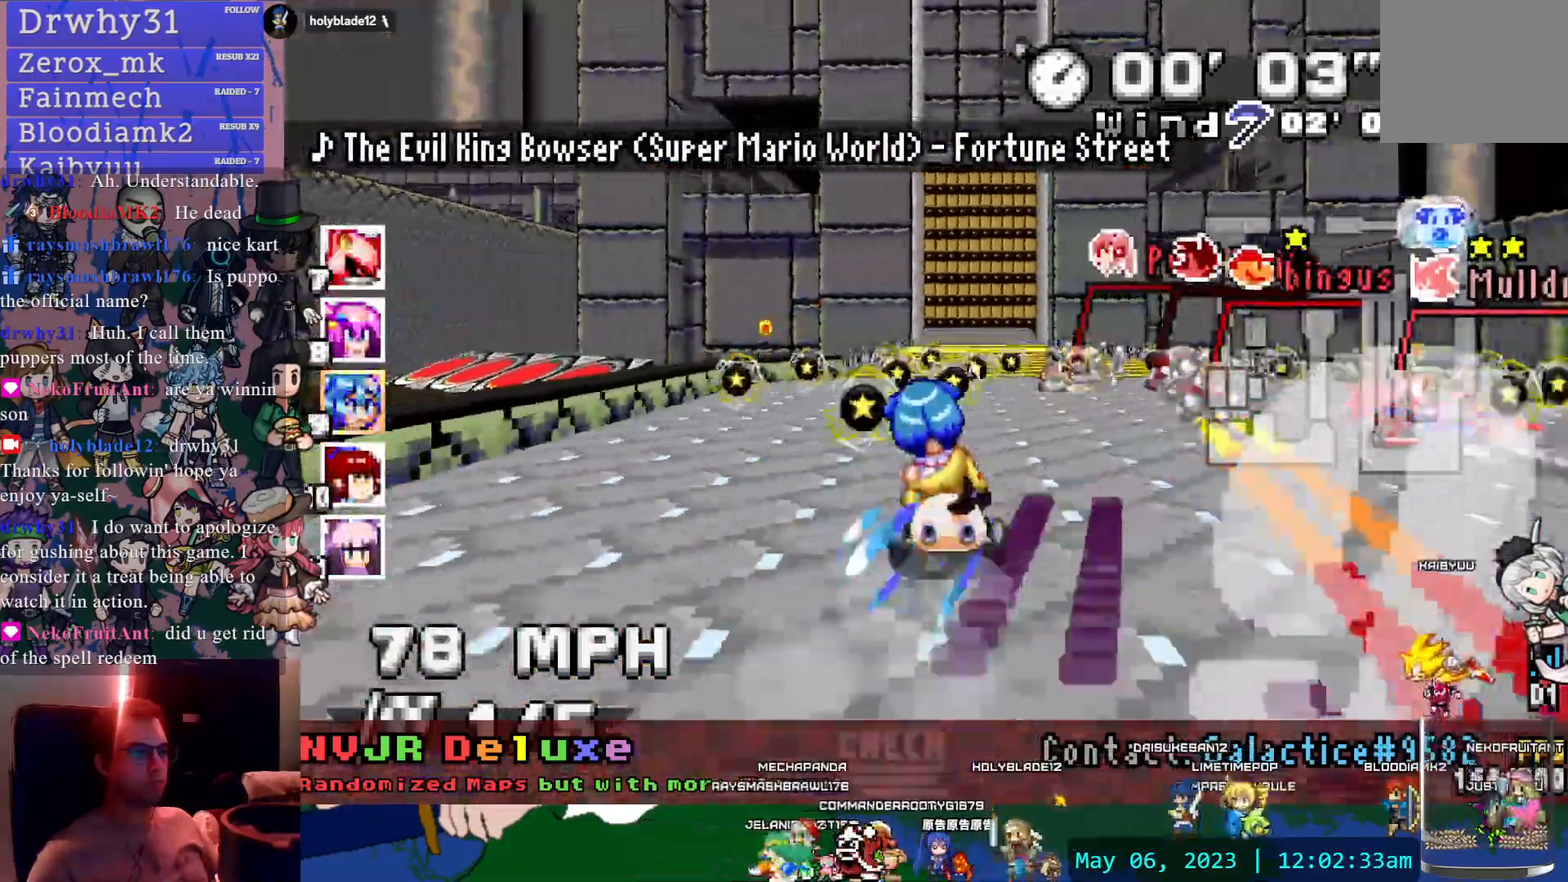
{"dt_ms": 500, "buttons": ["CROSS"], "left_stick": "center", "right_stick": "center", "events": [[83, "left_stick", "right"], [250, "left_stick", "center"]]}
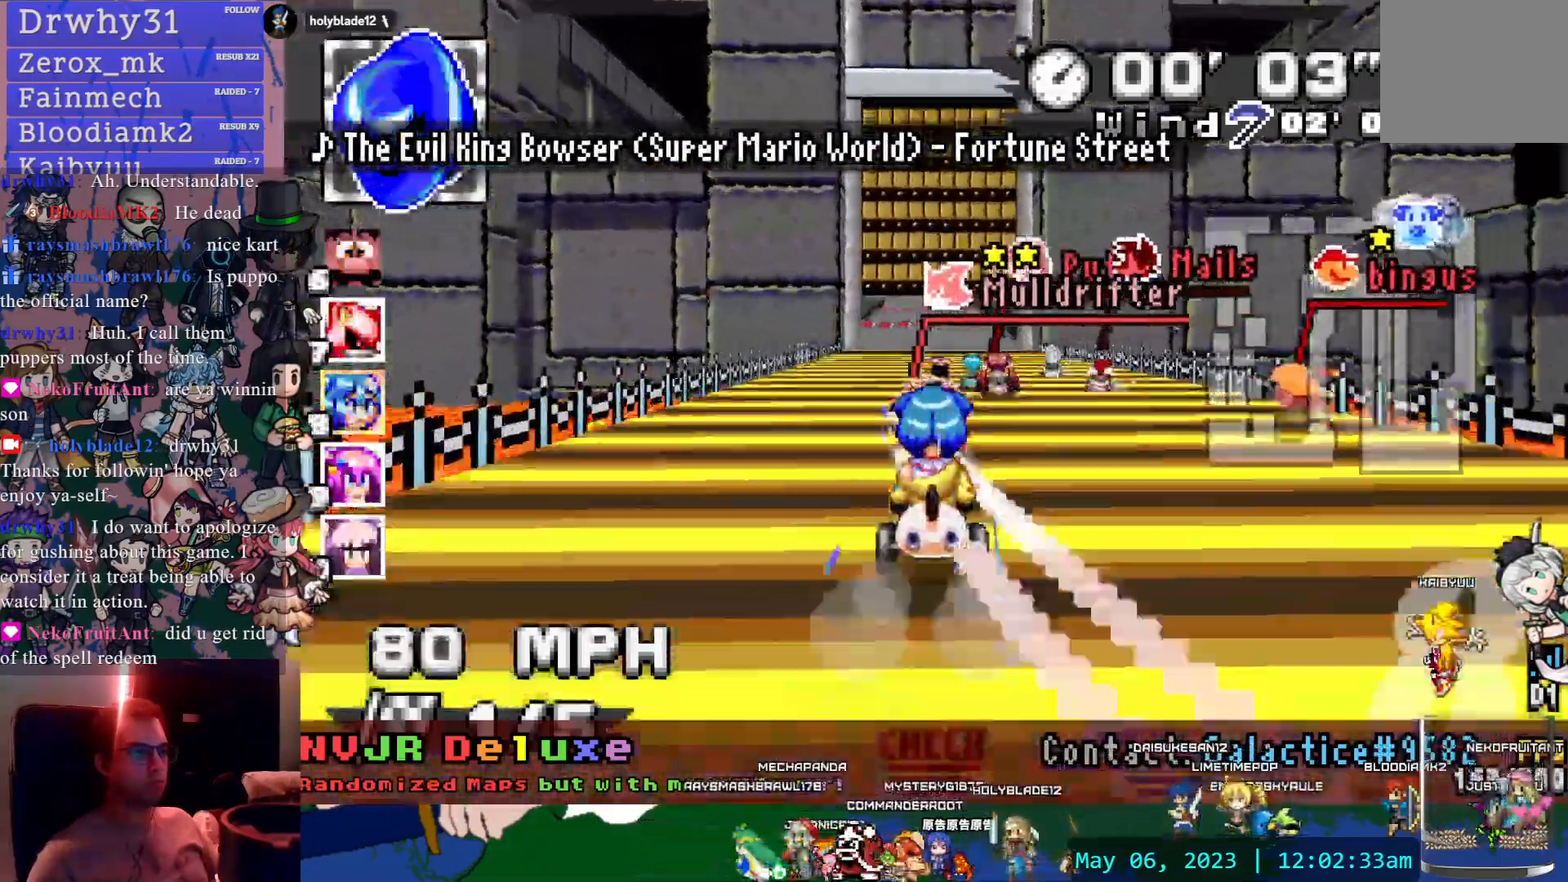
{"dt_ms": 500, "buttons": ["CROSS"], "left_stick": "center", "right_stick": "center", "events": []}
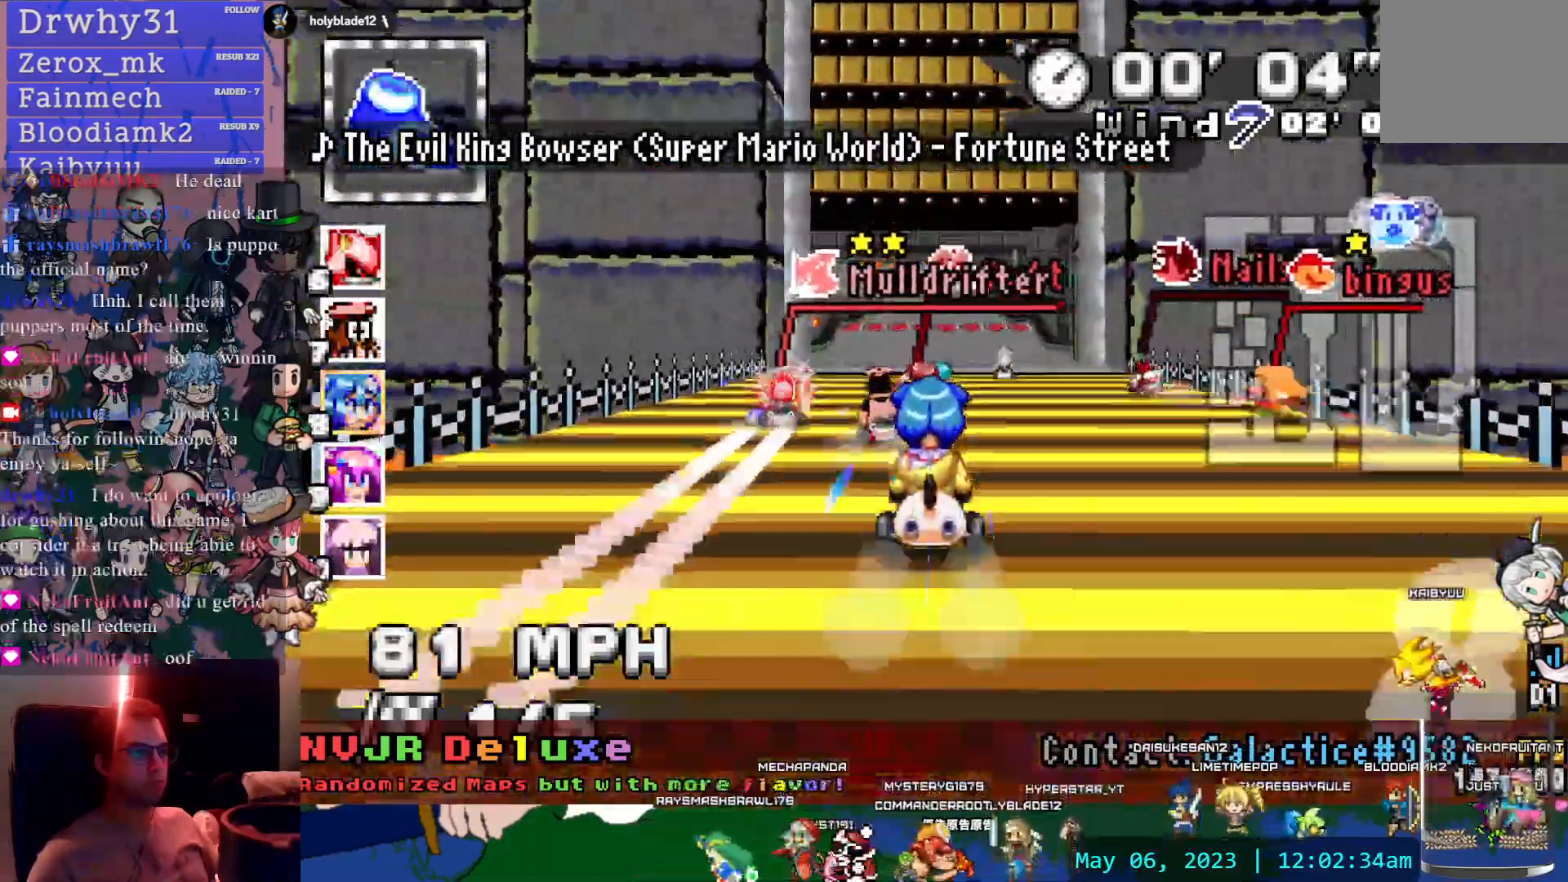
{"dt_ms": 1000, "buttons": ["CROSS"], "left_stick": "down-right", "right_stick": "center", "events": [[83, "left_stick", "down-right"], [267, "left_stick", "center"], [433, "left_stick", "left"], [583, "left_stick", "center"], [967, "left_stick", "down-right"]]}
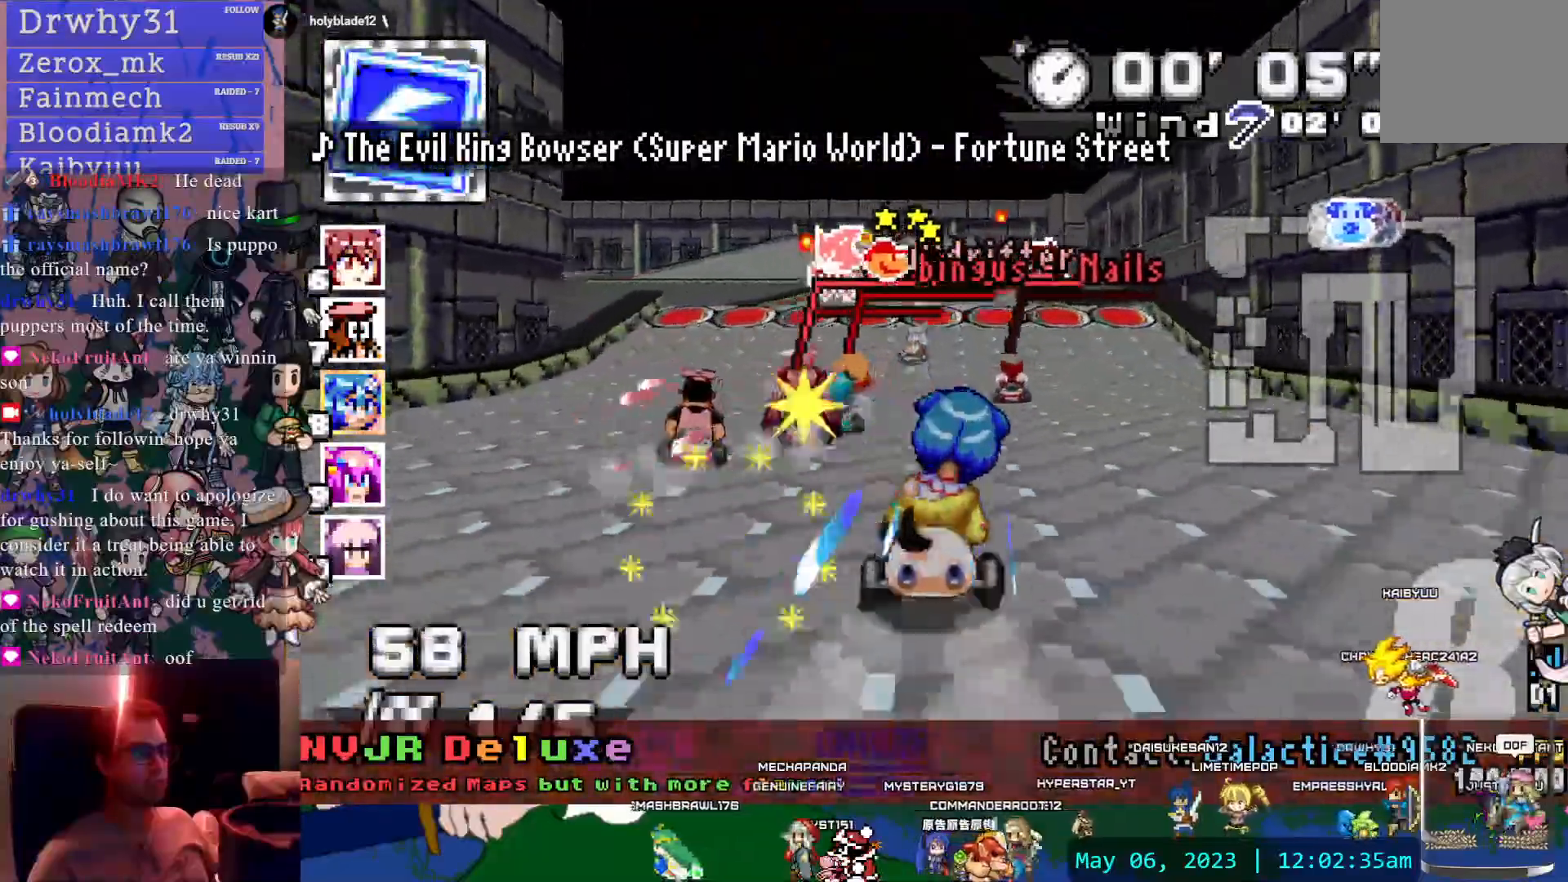
{"dt_ms": 500, "buttons": ["CROSS"], "left_stick": "center", "right_stick": "center", "events": [[67, "left_stick", "center"], [267, "left_stick", "left"], [367, "left_stick", "center"]]}
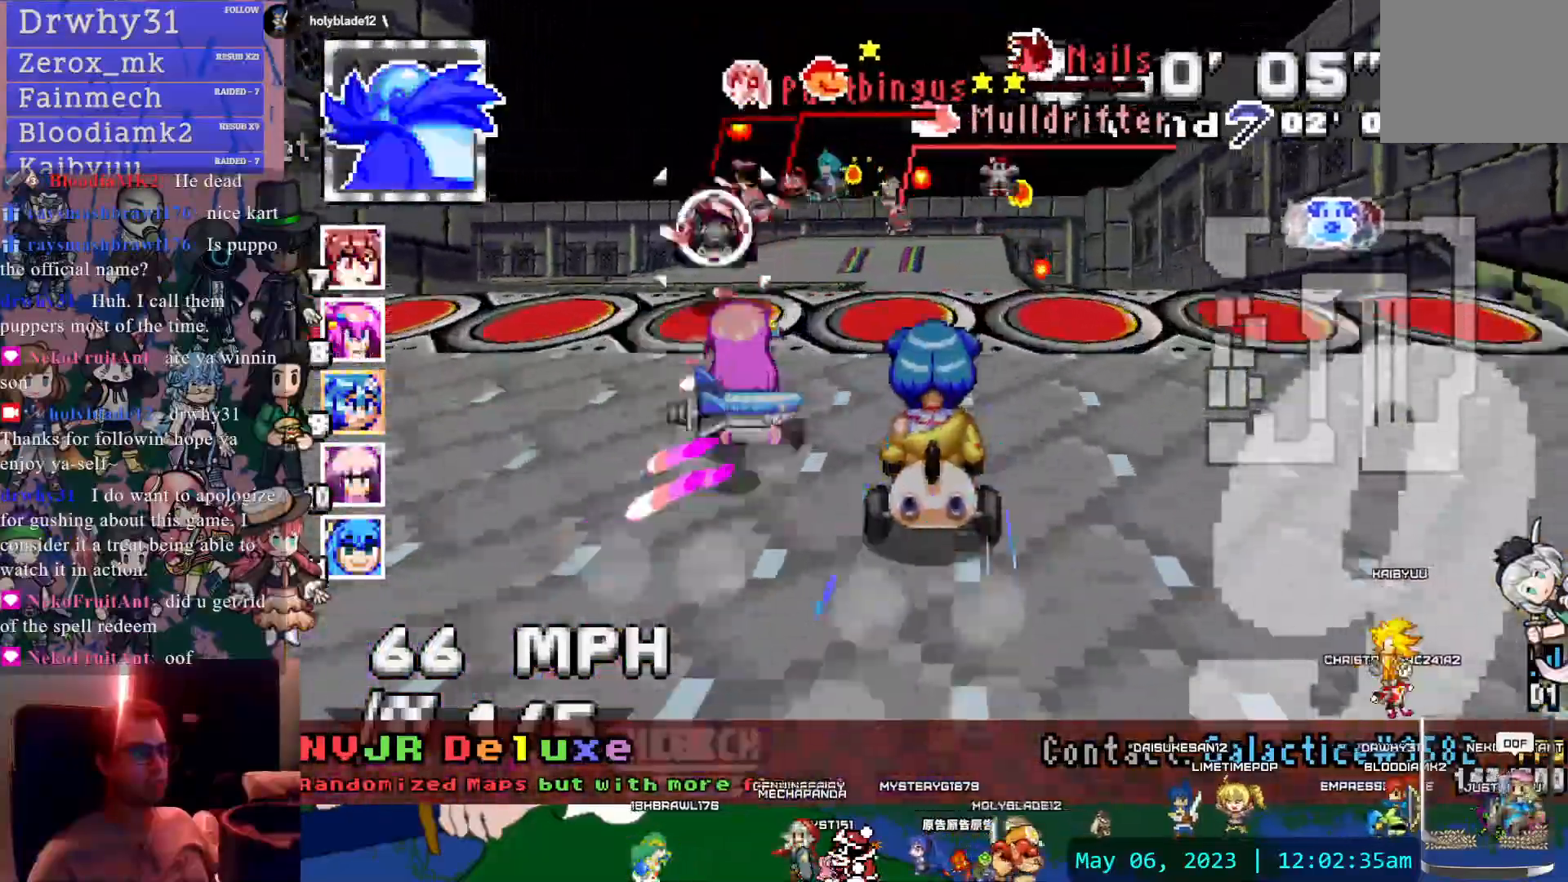
{"dt_ms": 500, "buttons": ["CROSS", "R1"], "left_stick": "center", "right_stick": "center", "events": [[117, "R1", "down"], [117, "left_stick", "left"], [450, "left_stick", "center"]]}
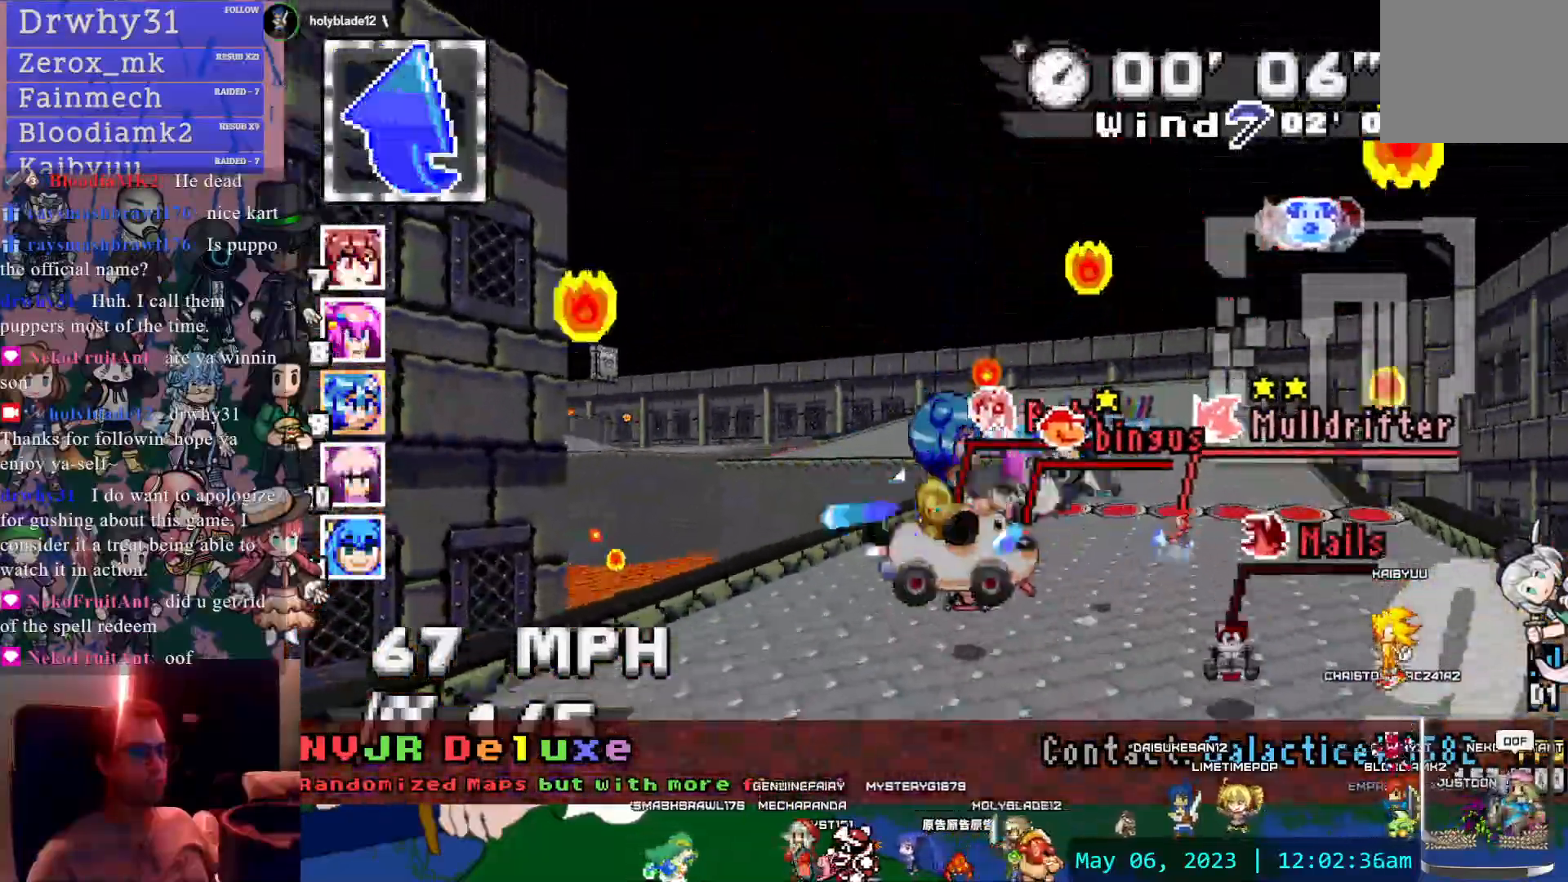
{"dt_ms": 1000, "buttons": ["CROSS", "R1"], "left_stick": "left", "right_stick": "center", "events": [[917, "left_stick", "left"]]}
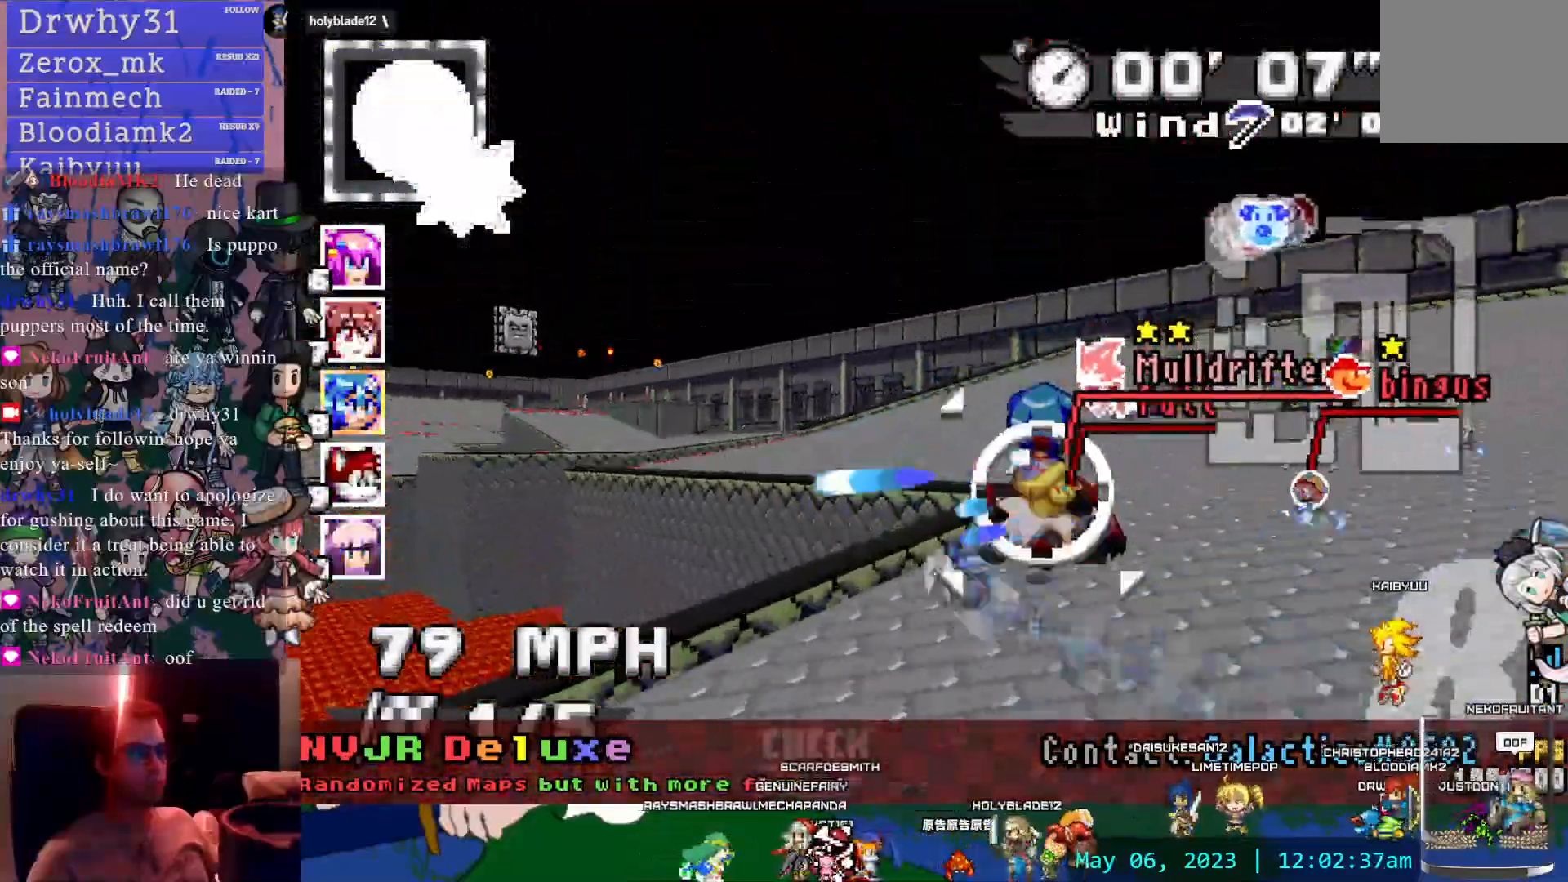
{"dt_ms": 1000, "buttons": ["CROSS"], "left_stick": "right", "right_stick": "center", "events": [[783, "R1", "up"], [817, "left_stick", "right"]]}
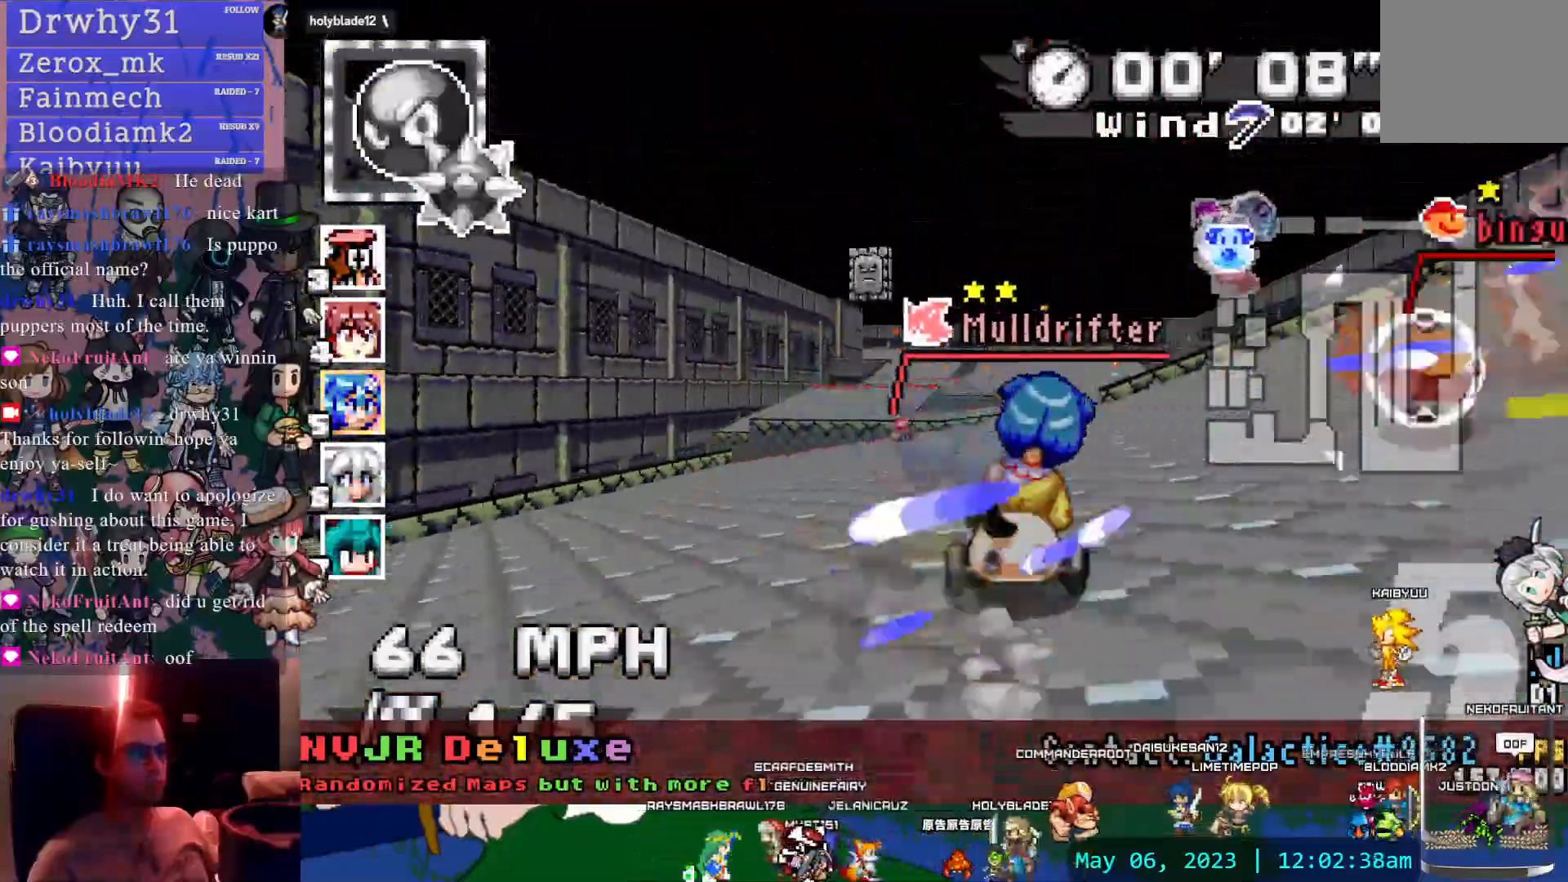
{"dt_ms": 500, "buttons": ["CROSS"], "left_stick": "center", "right_stick": "center", "events": [[150, "left_stick", "left"], [350, "left_stick", "center"]]}
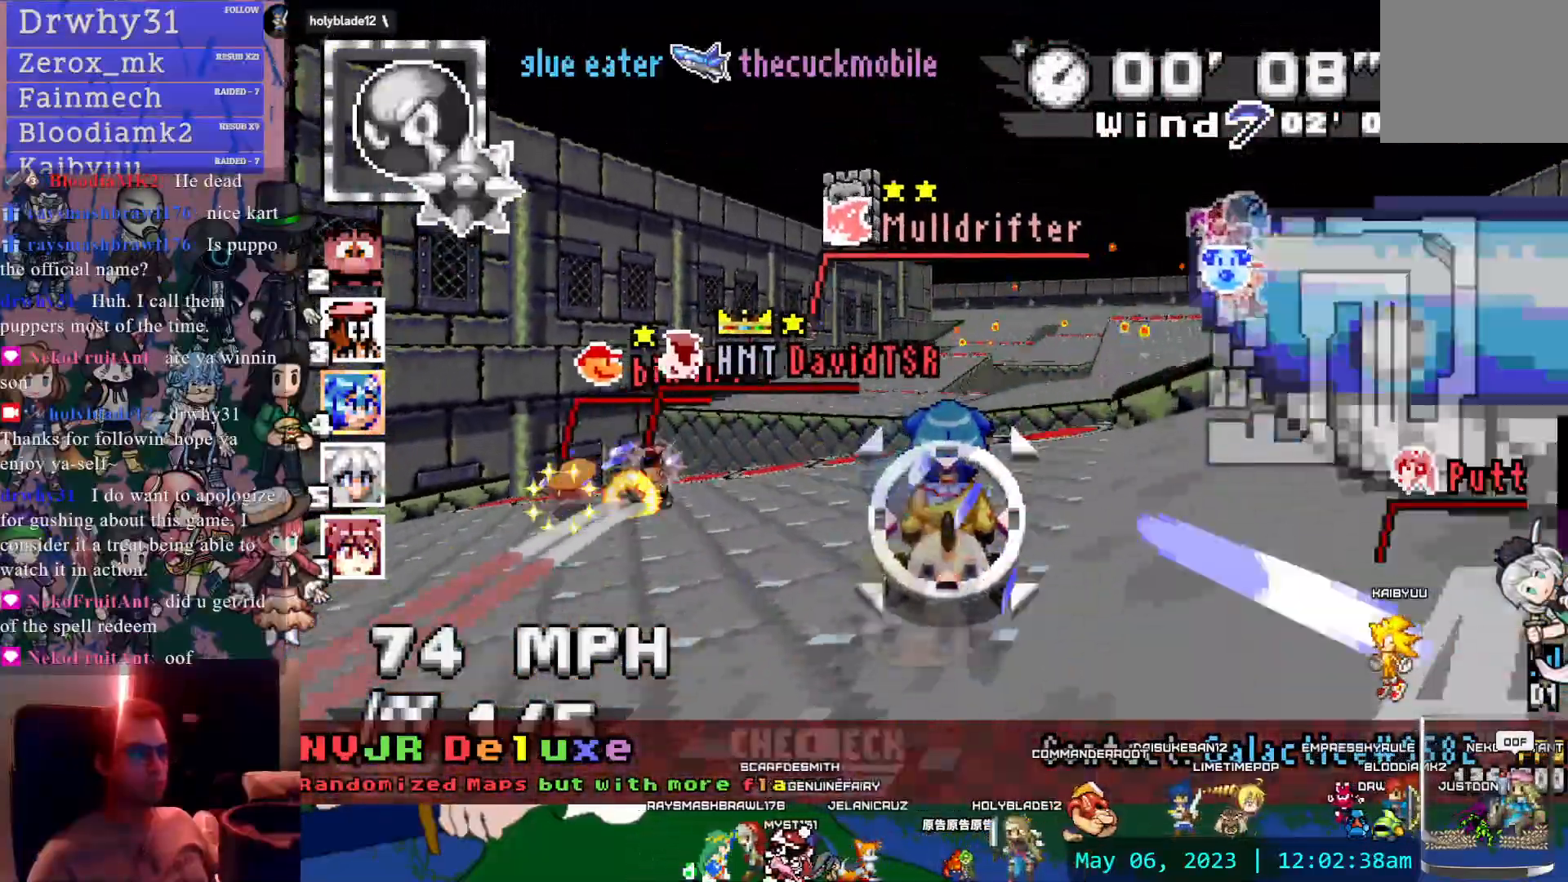
{"dt_ms": 500, "buttons": ["CROSS", "R1"], "left_stick": "down-right", "right_stick": "center", "events": [[100, "left_stick", "right"], [267, "R1", "down"], [267, "left_stick", "left"], [433, "left_stick", "down-right"]]}
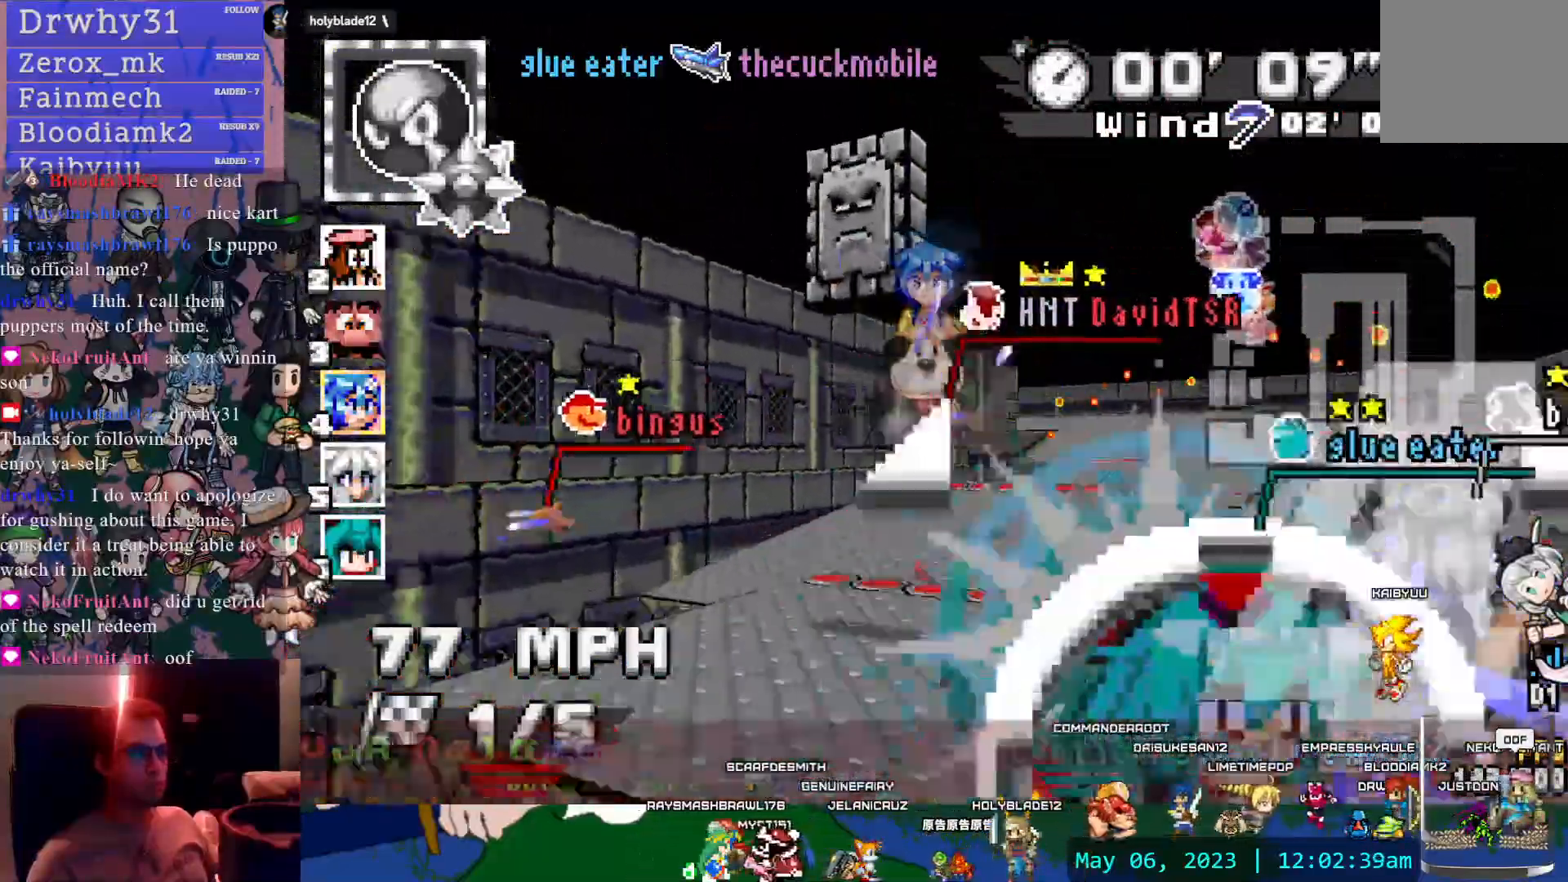
{"dt_ms": 500, "buttons": ["CROSS", "R1"], "left_stick": "left", "right_stick": "center", "events": [[400, "left_stick", "left"]]}
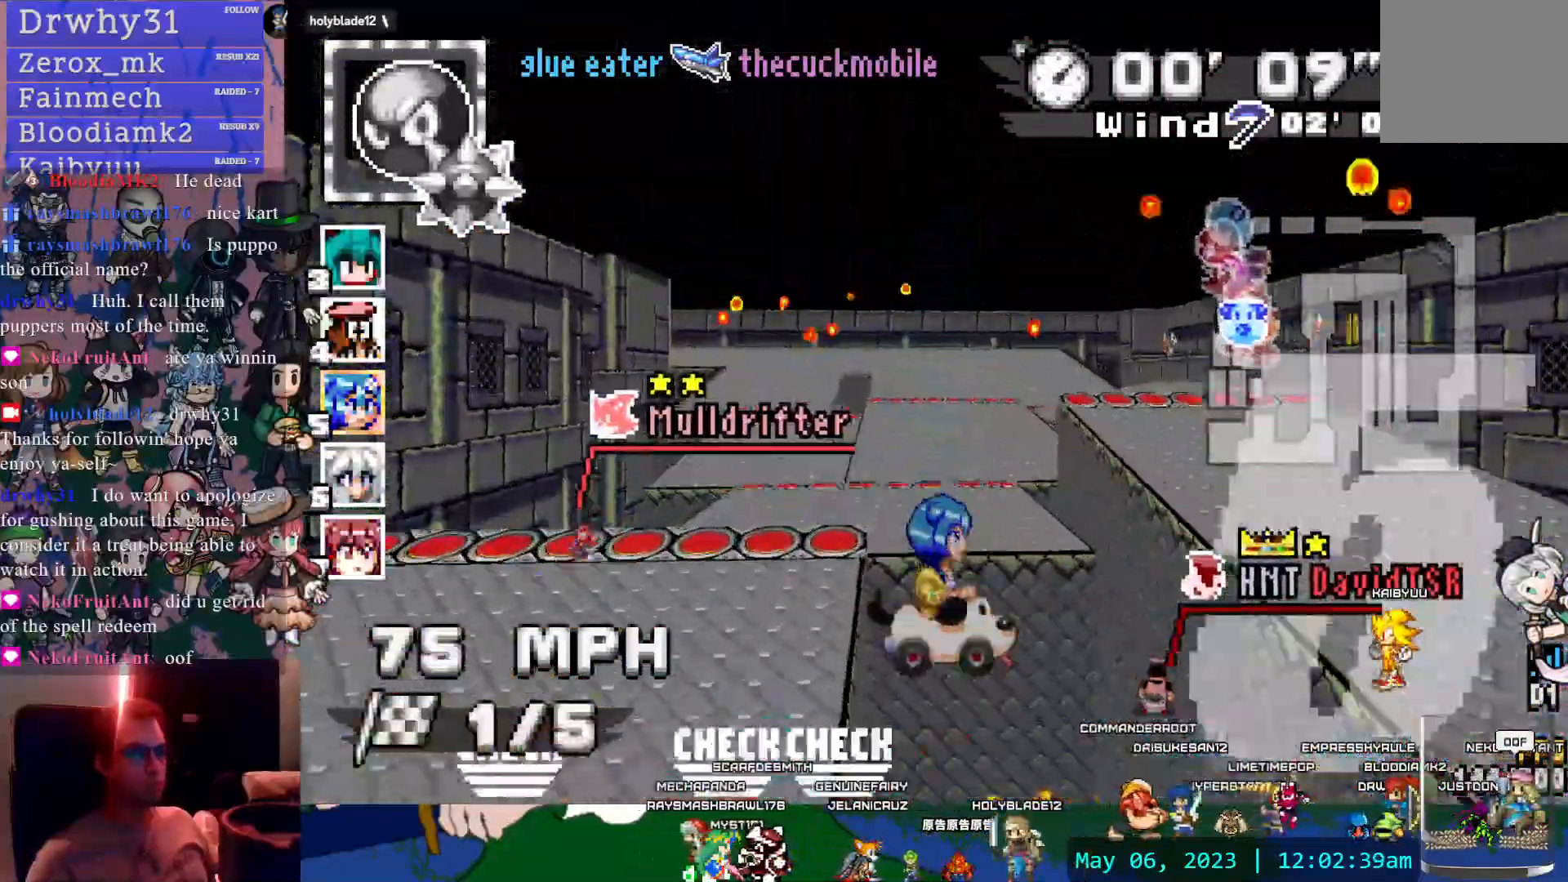
{"dt_ms": 500, "buttons": ["CROSS", "R1"], "left_stick": "center", "right_stick": "center", "events": [[333, "left_stick", "center"]]}
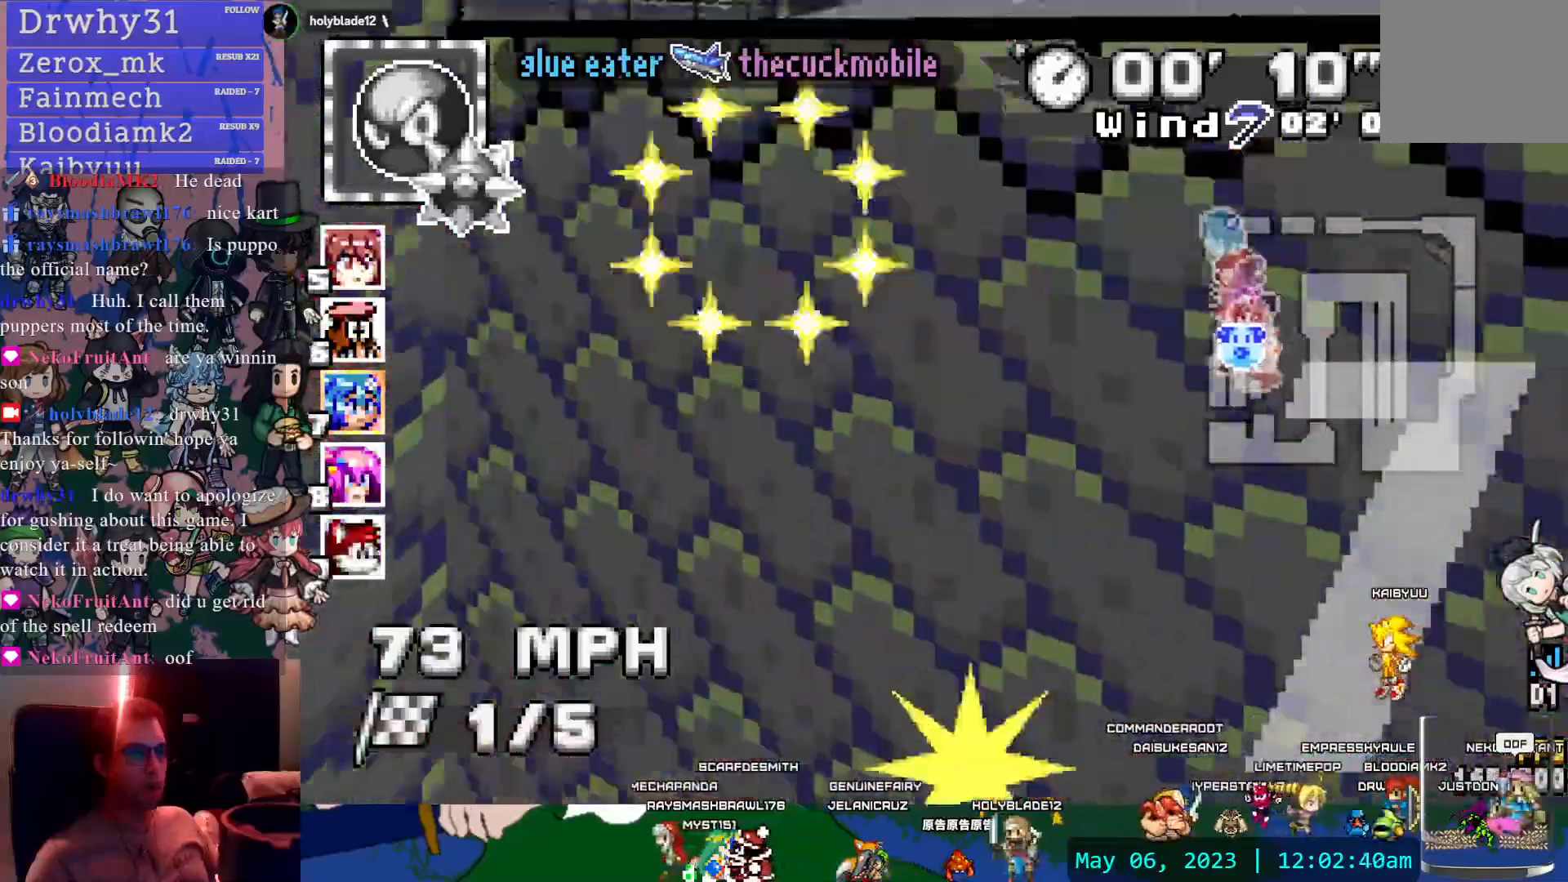
{"dt_ms": 500, "buttons": ["CROSS"], "left_stick": "left", "right_stick": "center", "events": [[67, "left_stick", "left"], [167, "R1", "up"]]}
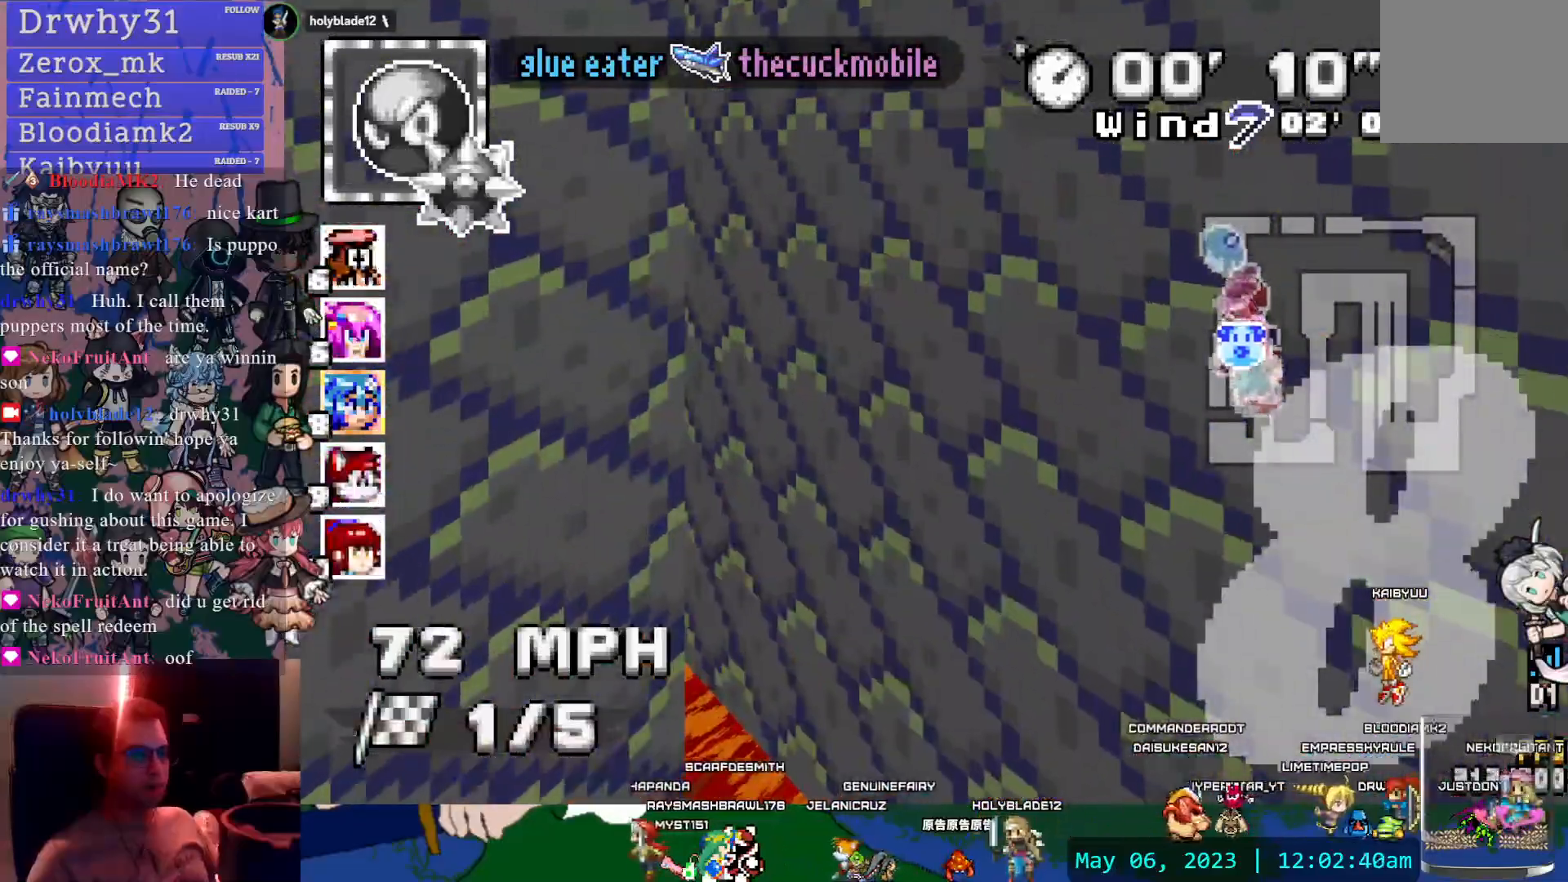
{"dt_ms": 500, "buttons": ["CROSS"], "left_stick": "center", "right_stick": "center", "events": [[67, "left_stick", "right"], [333, "left_stick", "center"]]}
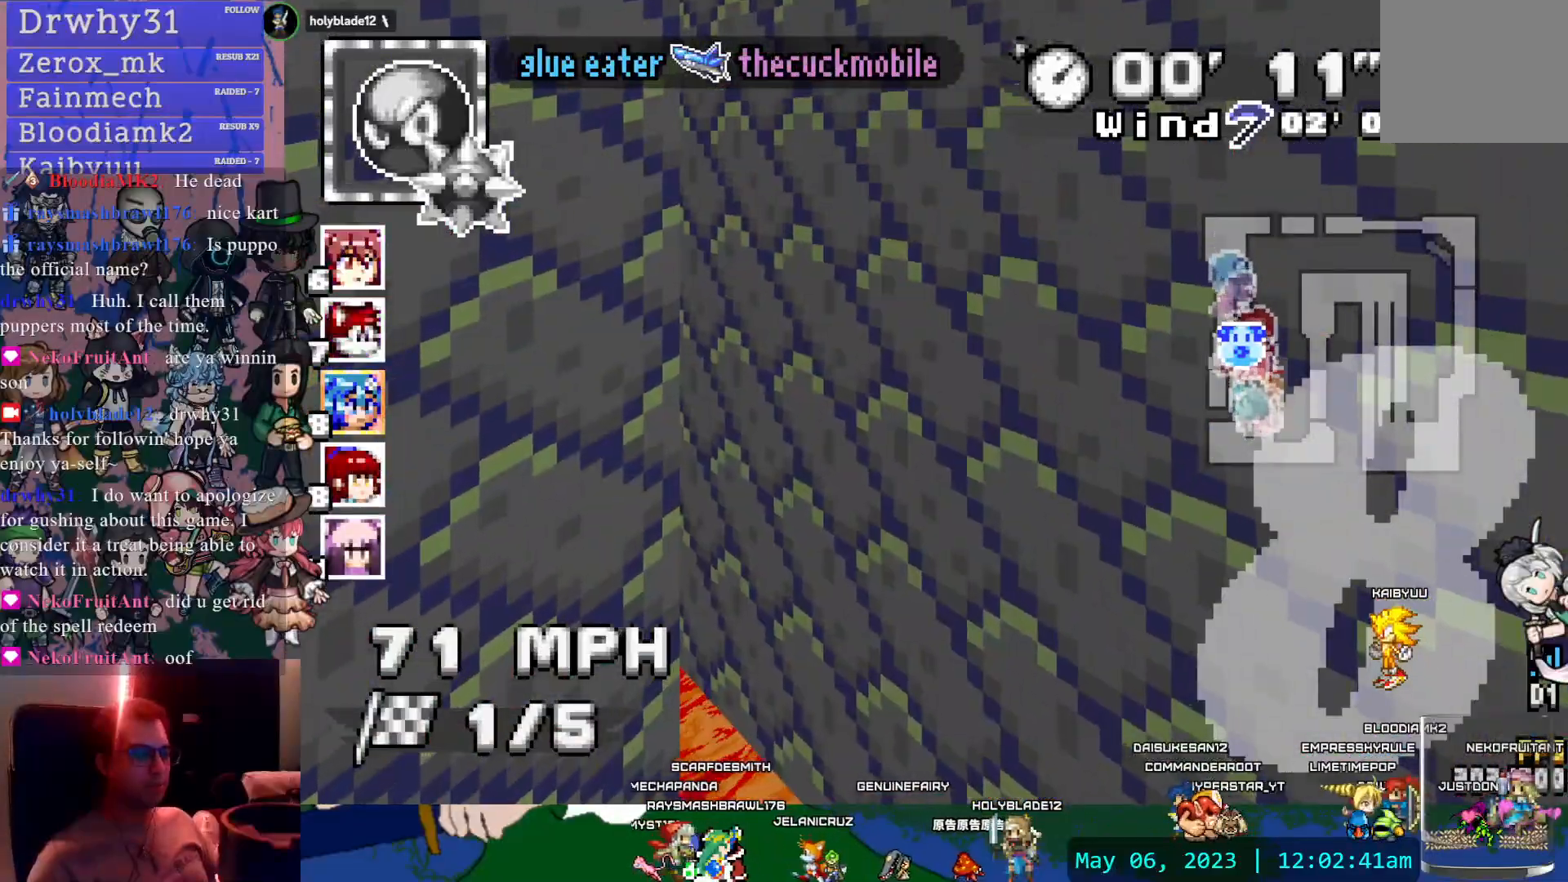
{"dt_ms": 500, "buttons": ["CROSS"], "left_stick": "center", "right_stick": "center", "events": []}